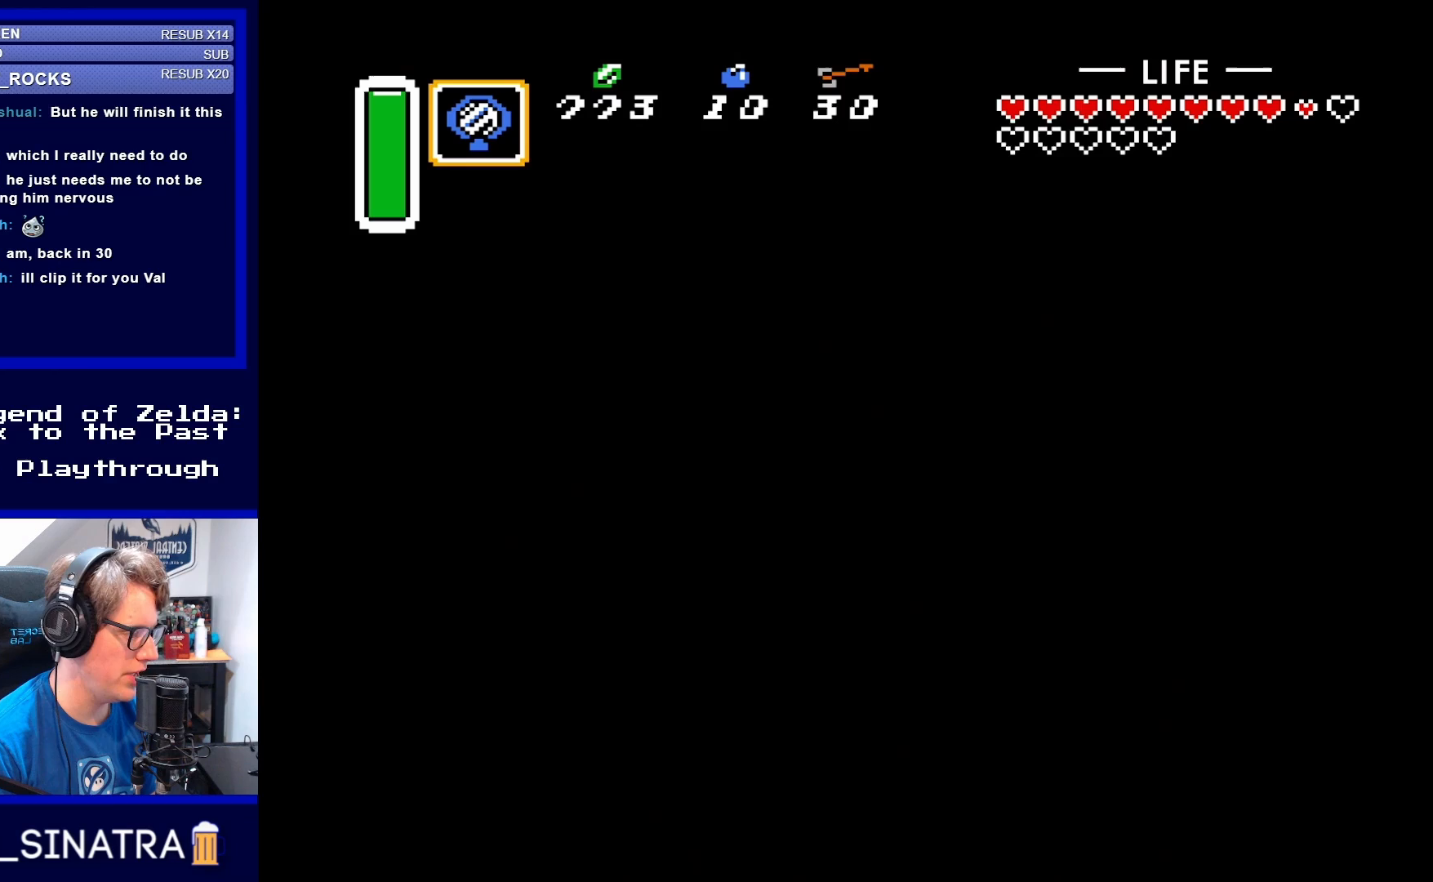
Gameplay with a controller (Nintendo layout); each line is a JSON object with the inputs held at the frame after it. "events" lists button and stick changes between this image and that frame as [ms after this image, input, new state], when the widget could be followed in between. Not read: L3 R3.
{"buttons": [], "events": []}
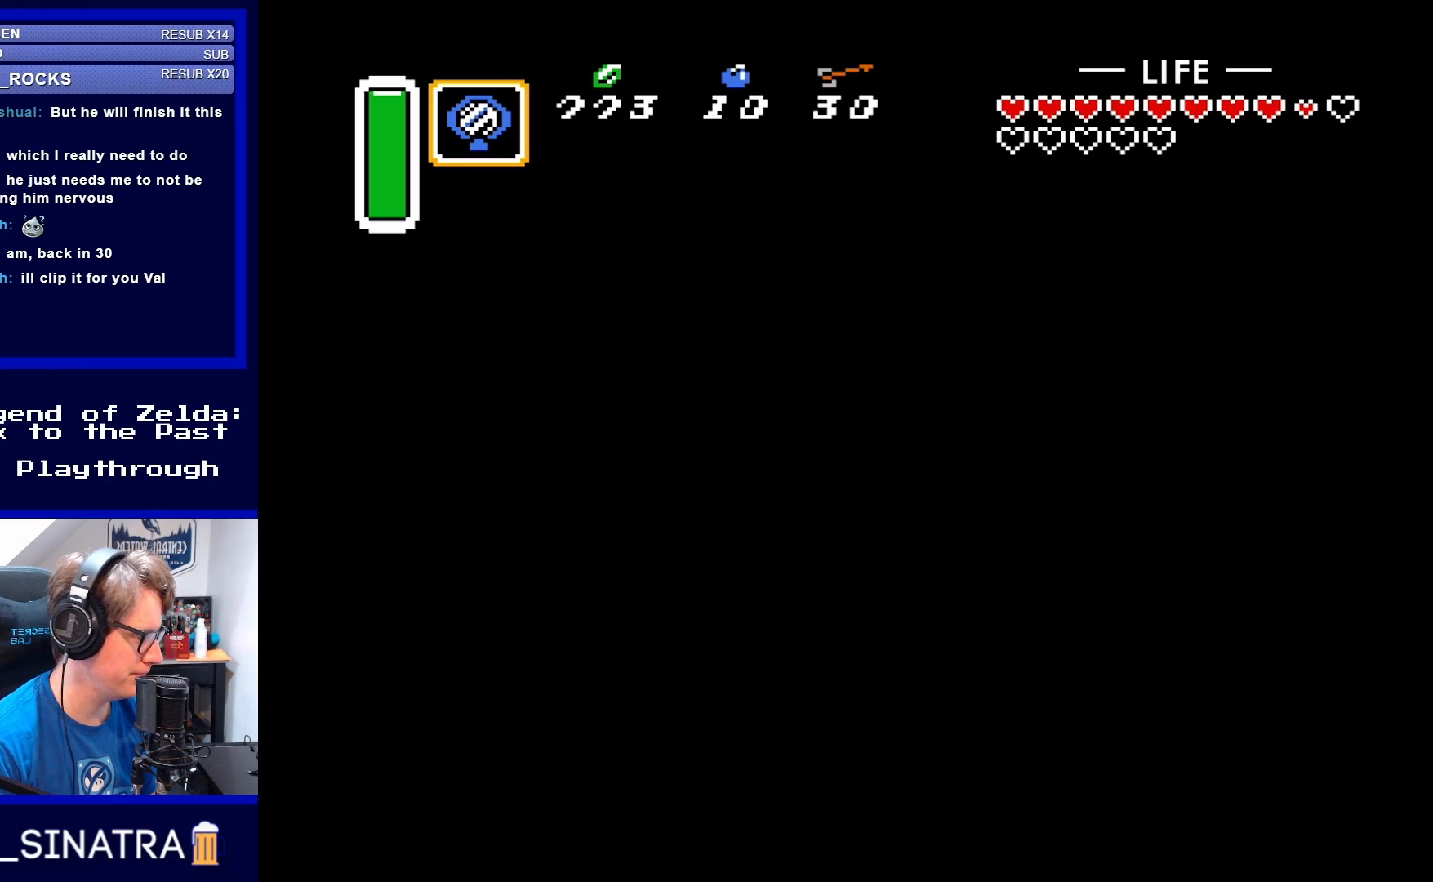
{"buttons": [], "events": []}
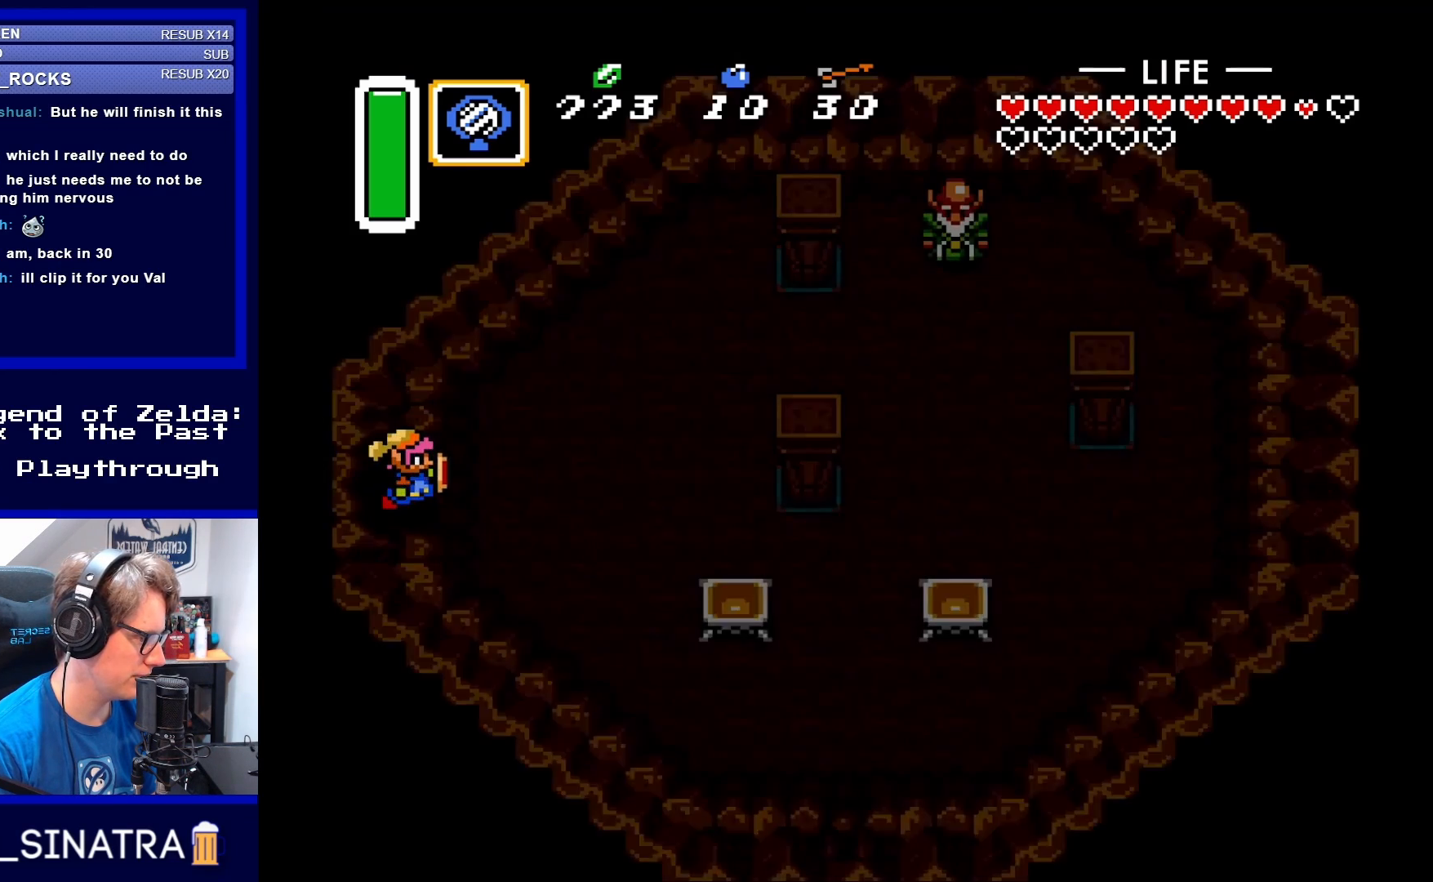
{"buttons": ["DPAD_LEFT"], "events": [[417, "DPAD_LEFT", "down"]]}
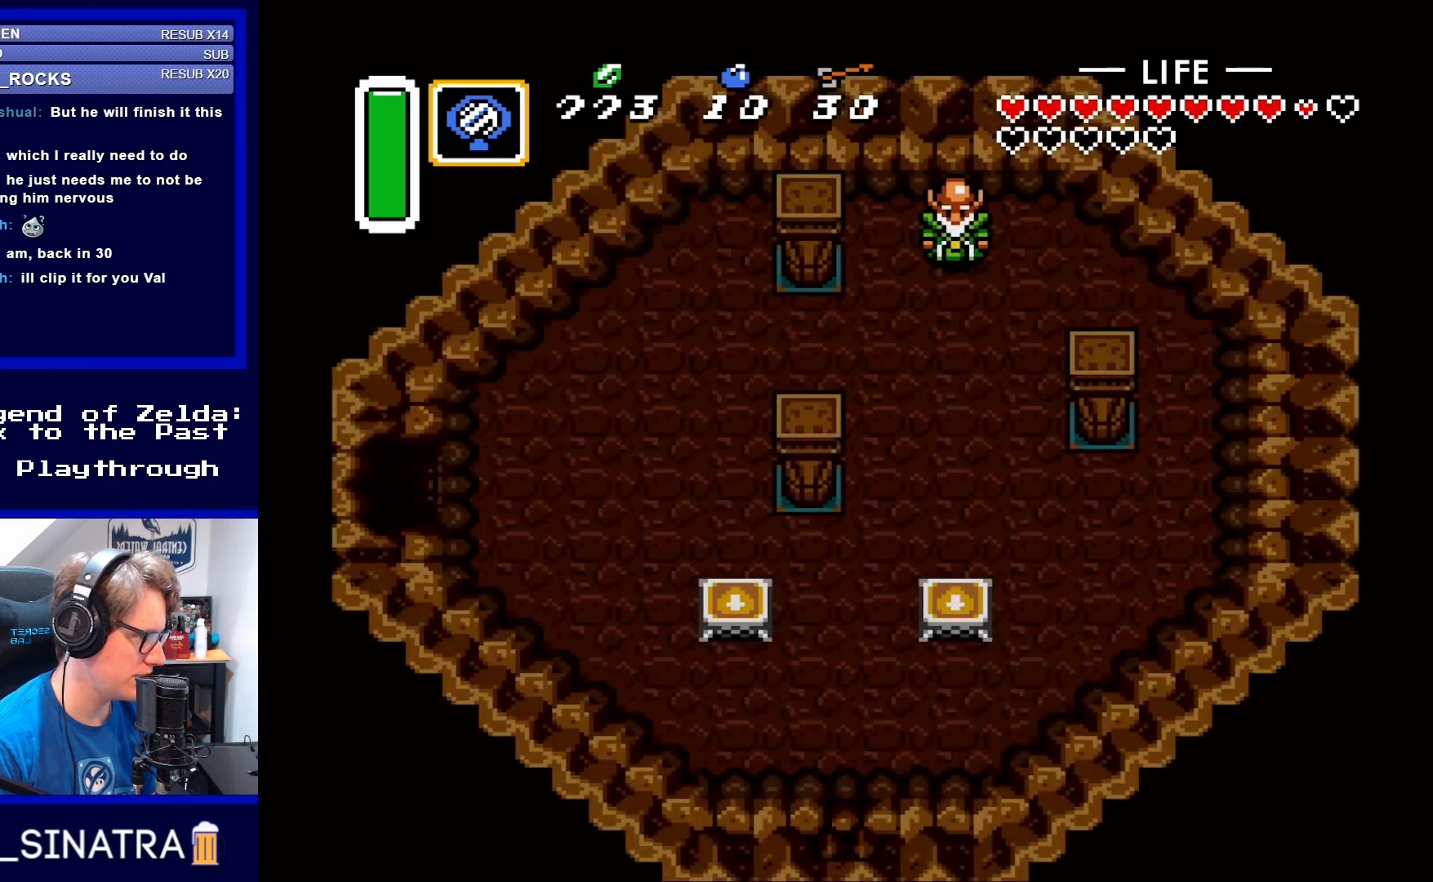
{"buttons": ["DPAD_LEFT"], "events": []}
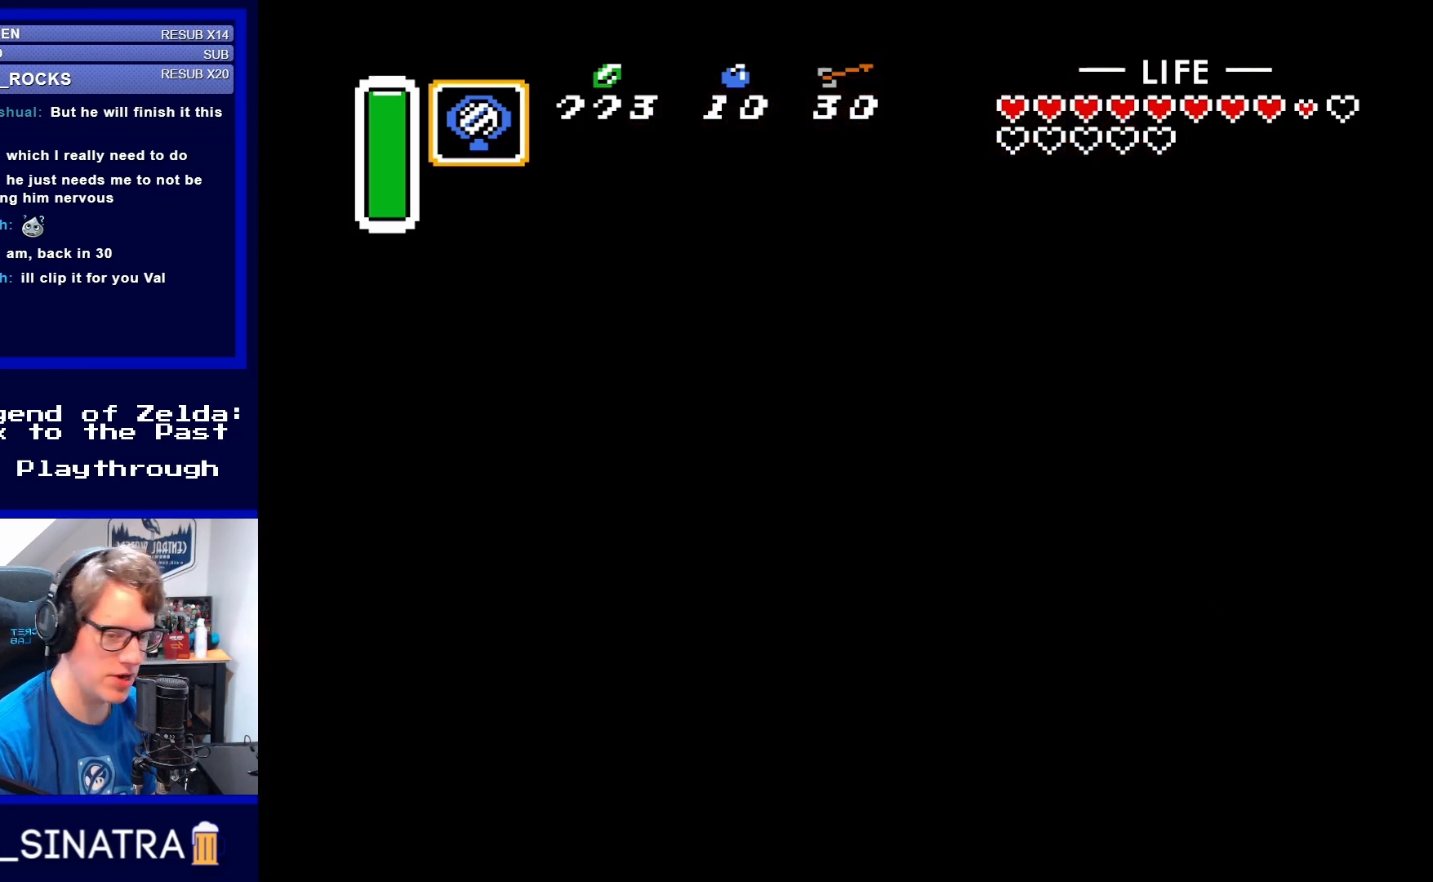
{"buttons": ["DPAD_LEFT"], "events": []}
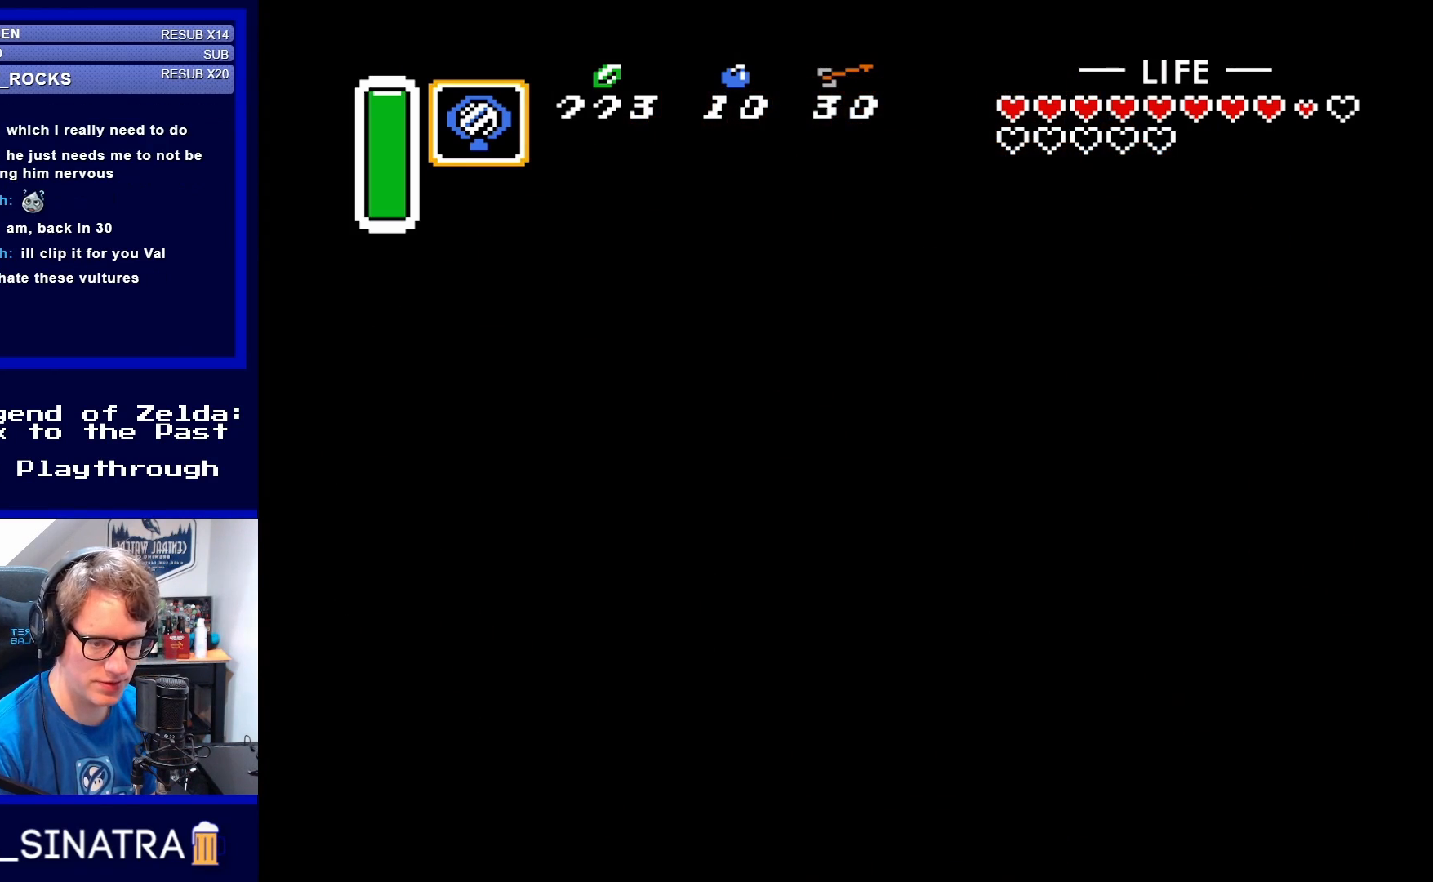
{"buttons": ["DPAD_LEFT"], "events": []}
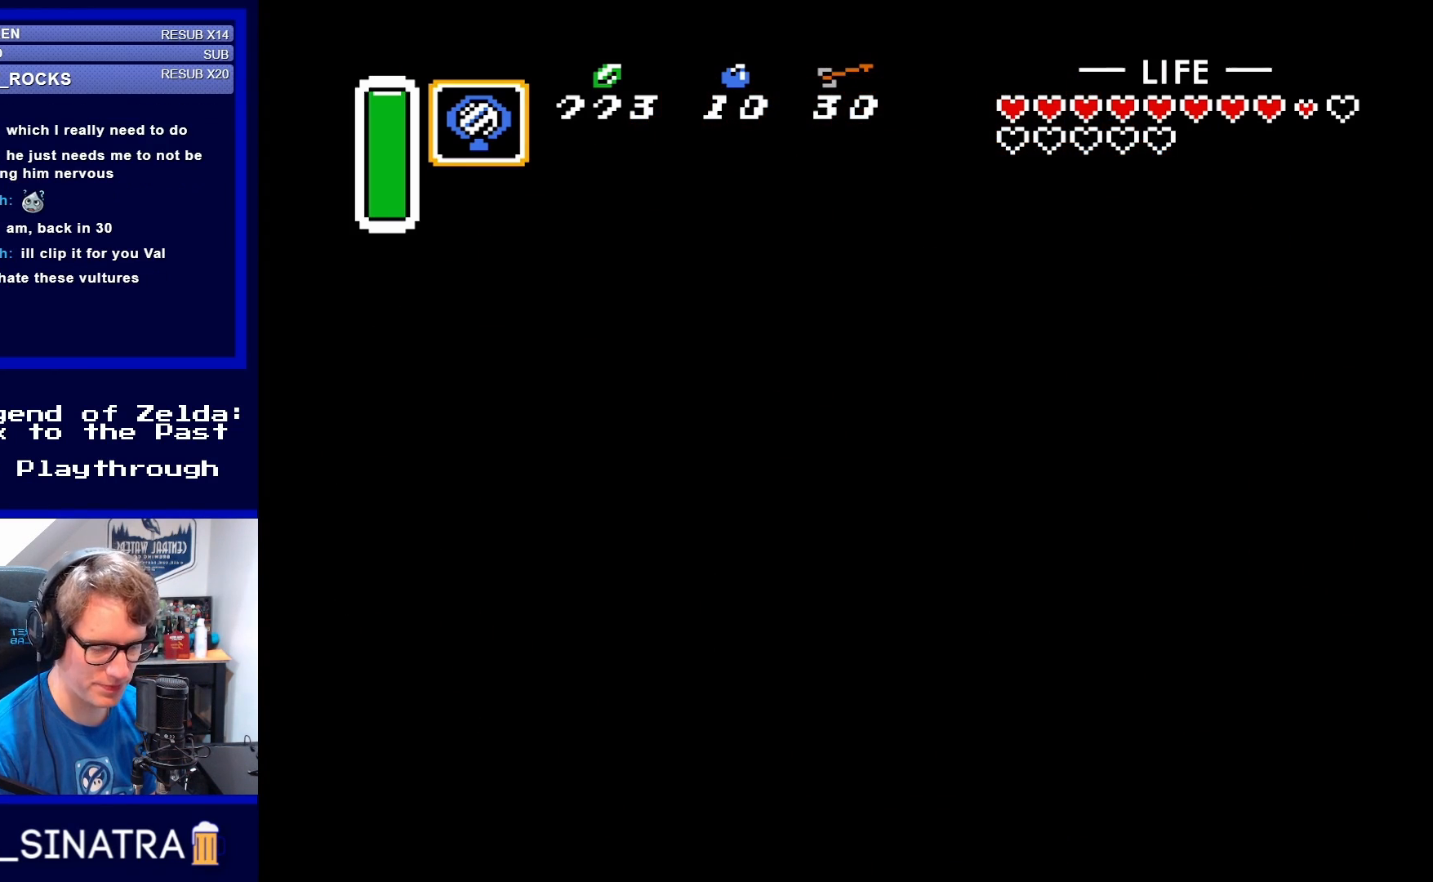
{"buttons": ["DPAD_LEFT"], "events": []}
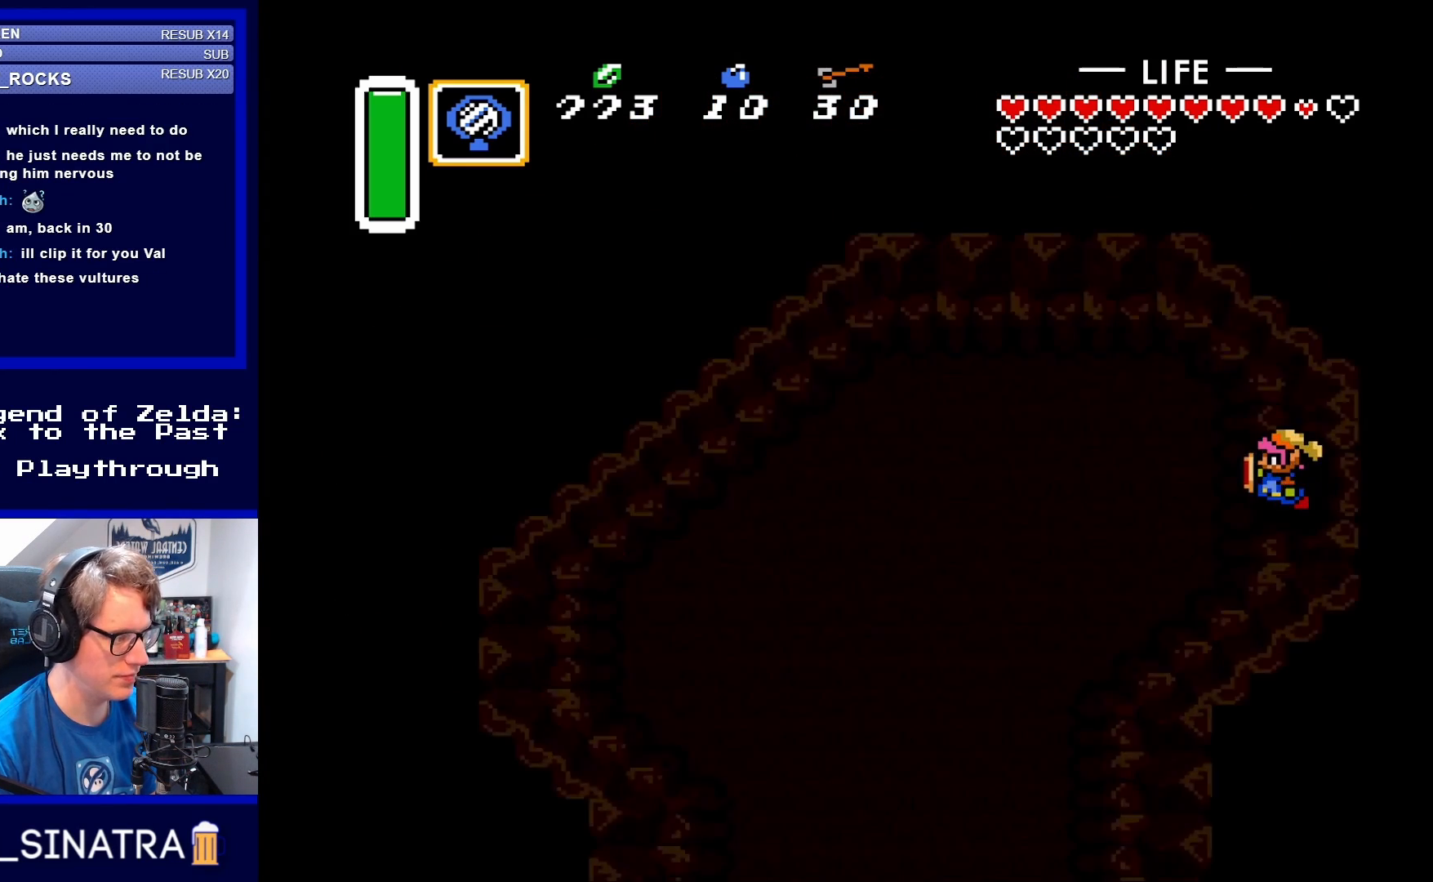
{"buttons": ["DPAD_LEFT"], "events": []}
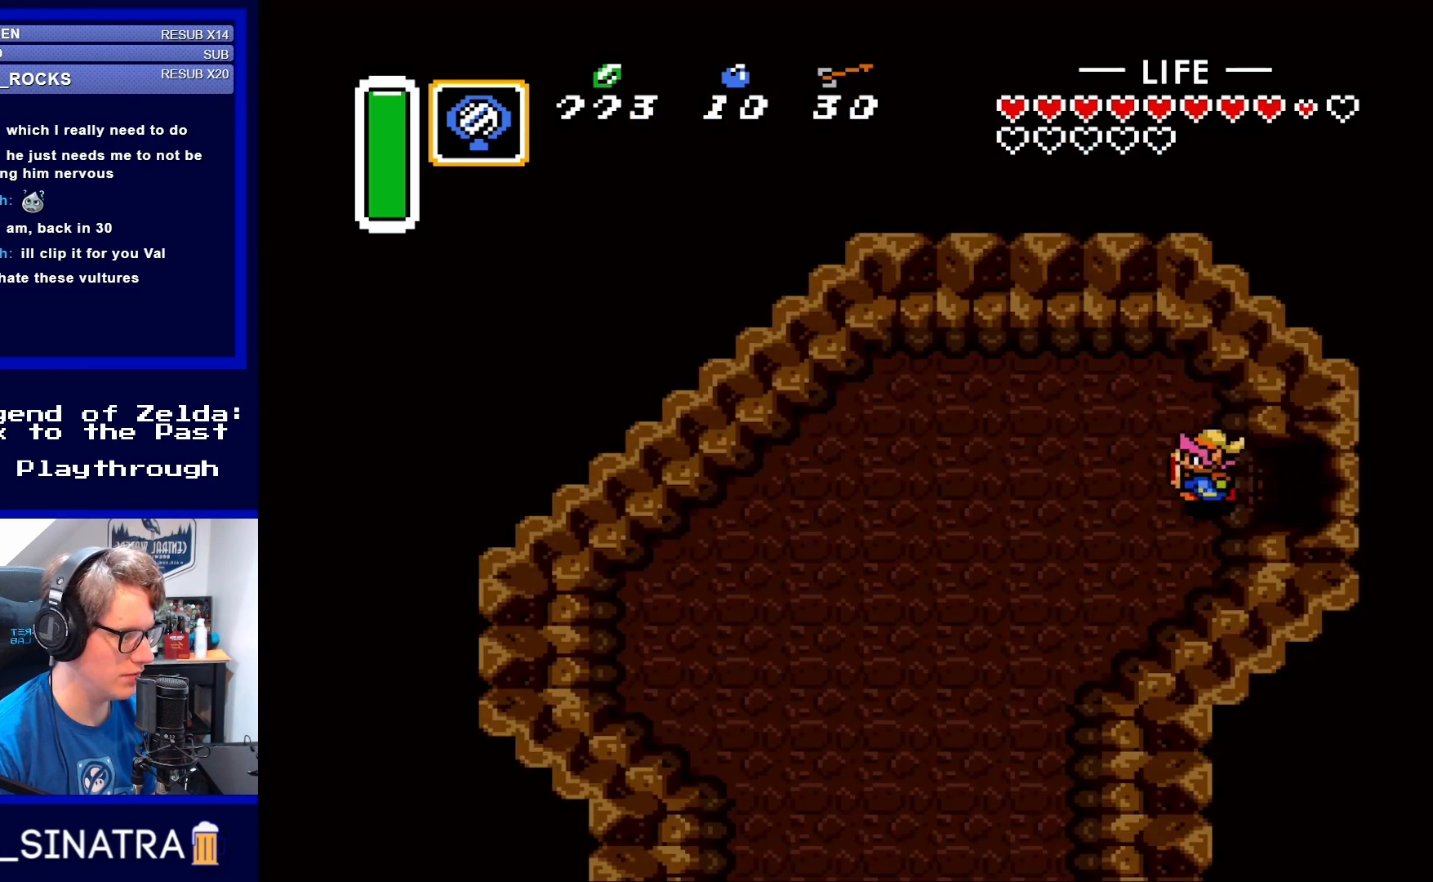
{"buttons": ["DPAD_DOWN", "DPAD_LEFT"], "events": [[317, "DPAD_DOWN", "down"]]}
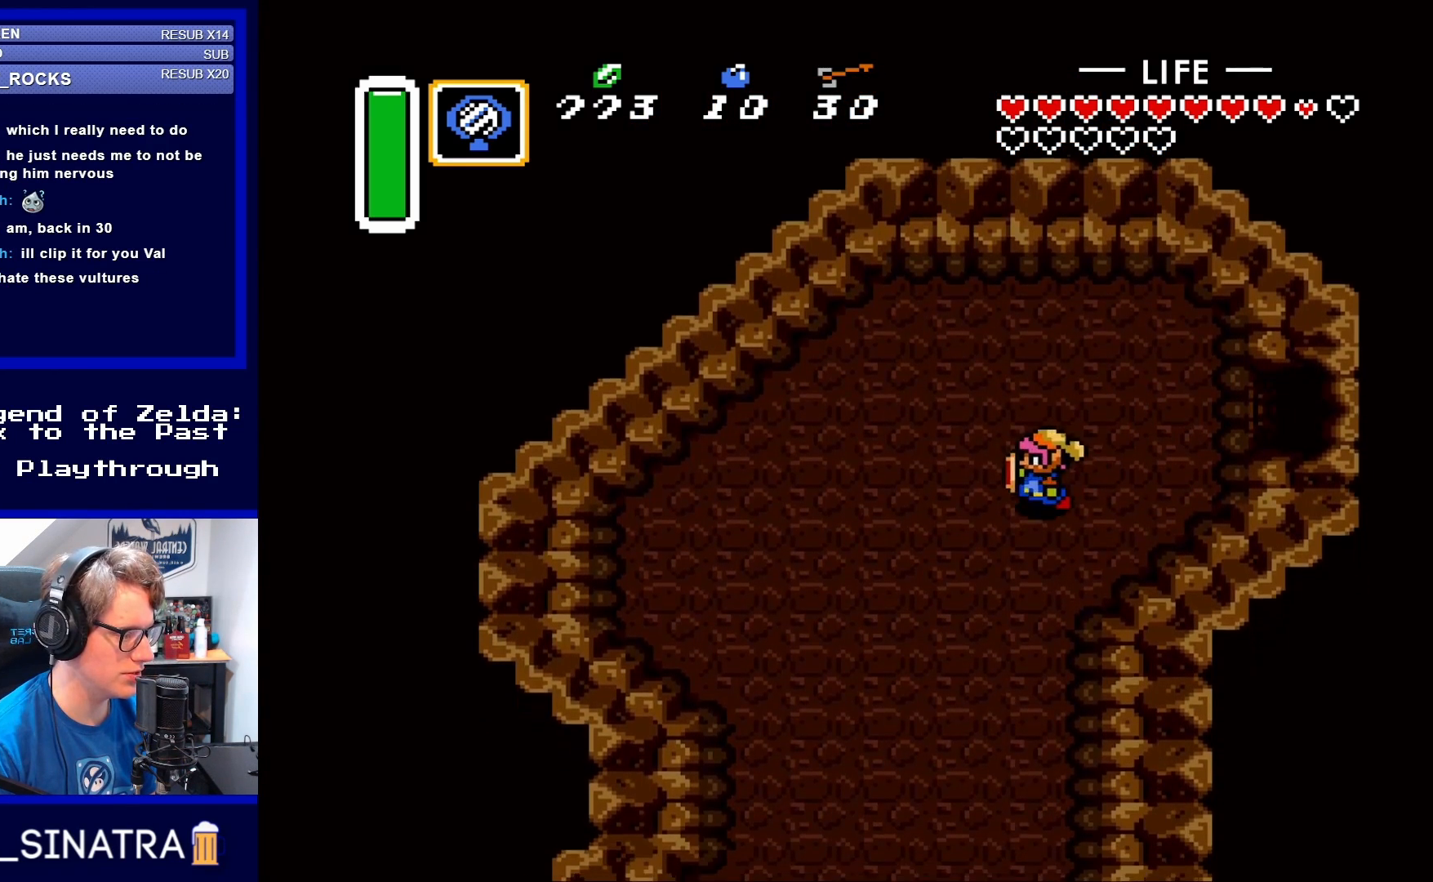
{"buttons": ["DPAD_DOWN"], "events": [[383, "DPAD_LEFT", "up"]]}
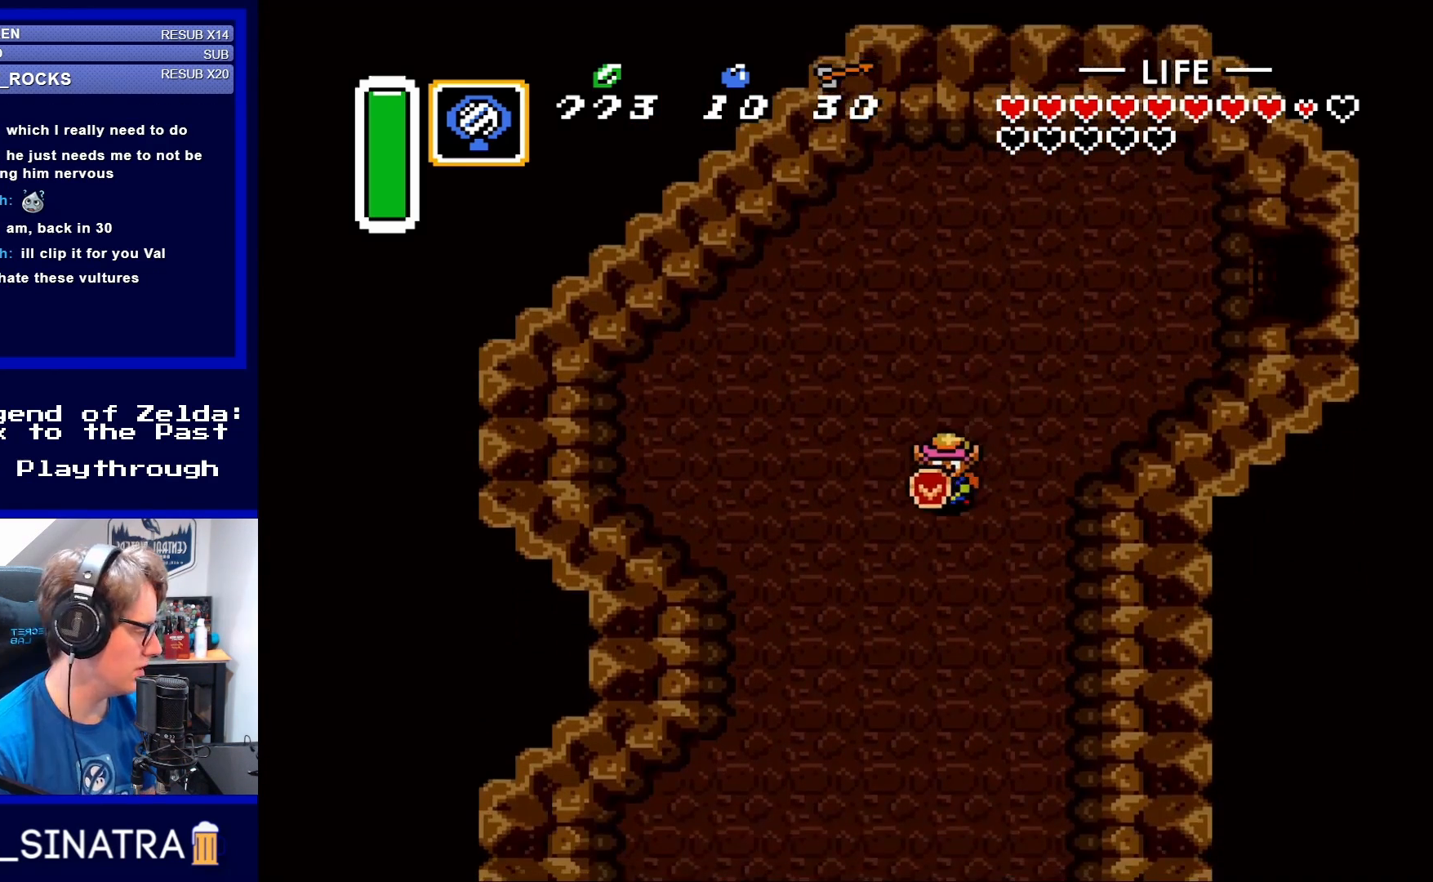
{"buttons": ["DPAD_DOWN"], "events": [[17, "DPAD_LEFT", "down"], [383, "DPAD_LEFT", "up"]]}
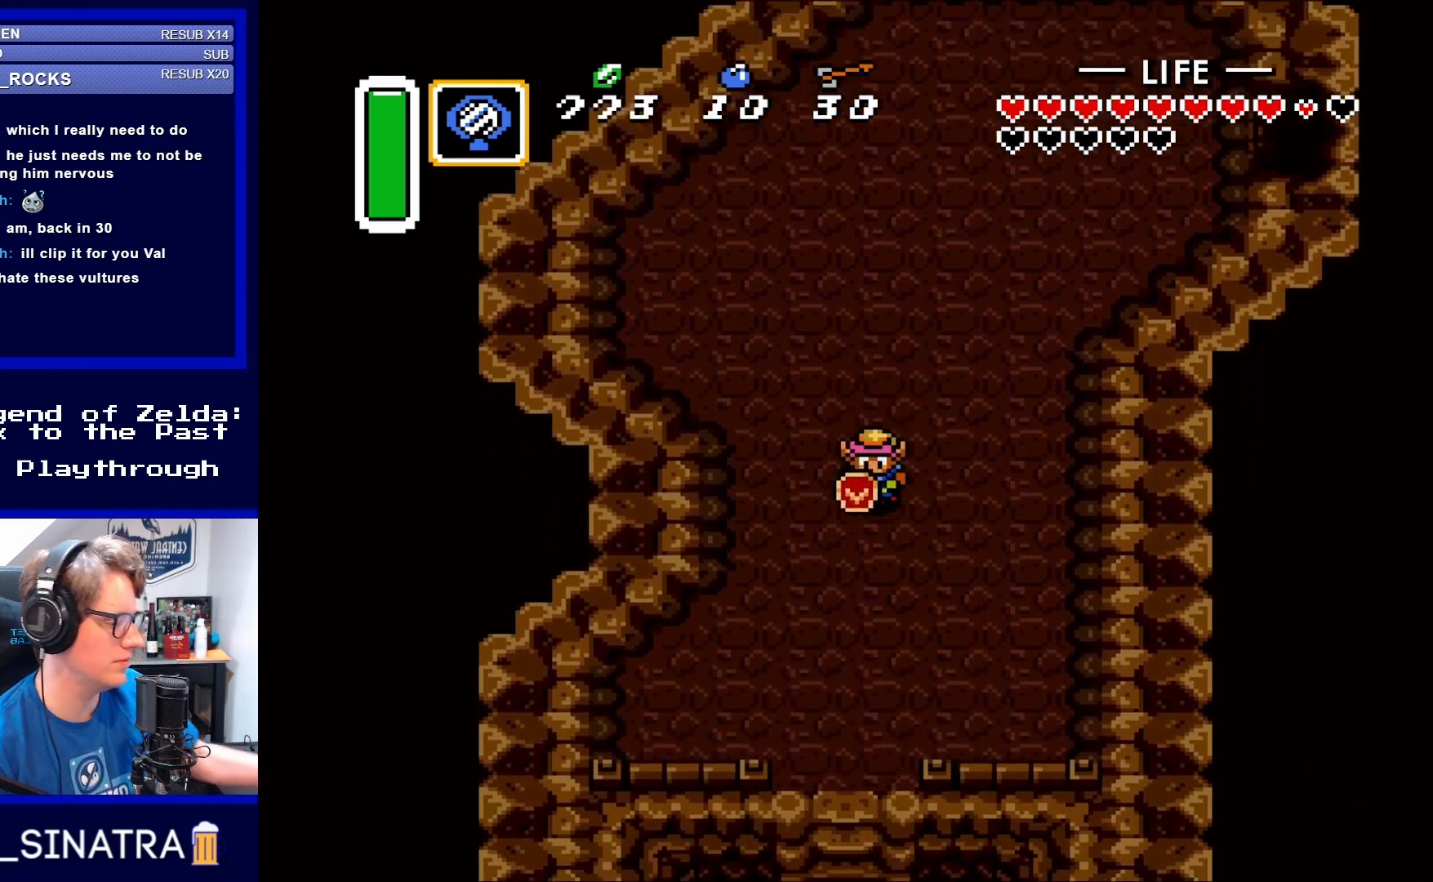
{"buttons": ["DPAD_DOWN"], "events": [[283, "DPAD_LEFT", "down"], [383, "DPAD_LEFT", "up"]]}
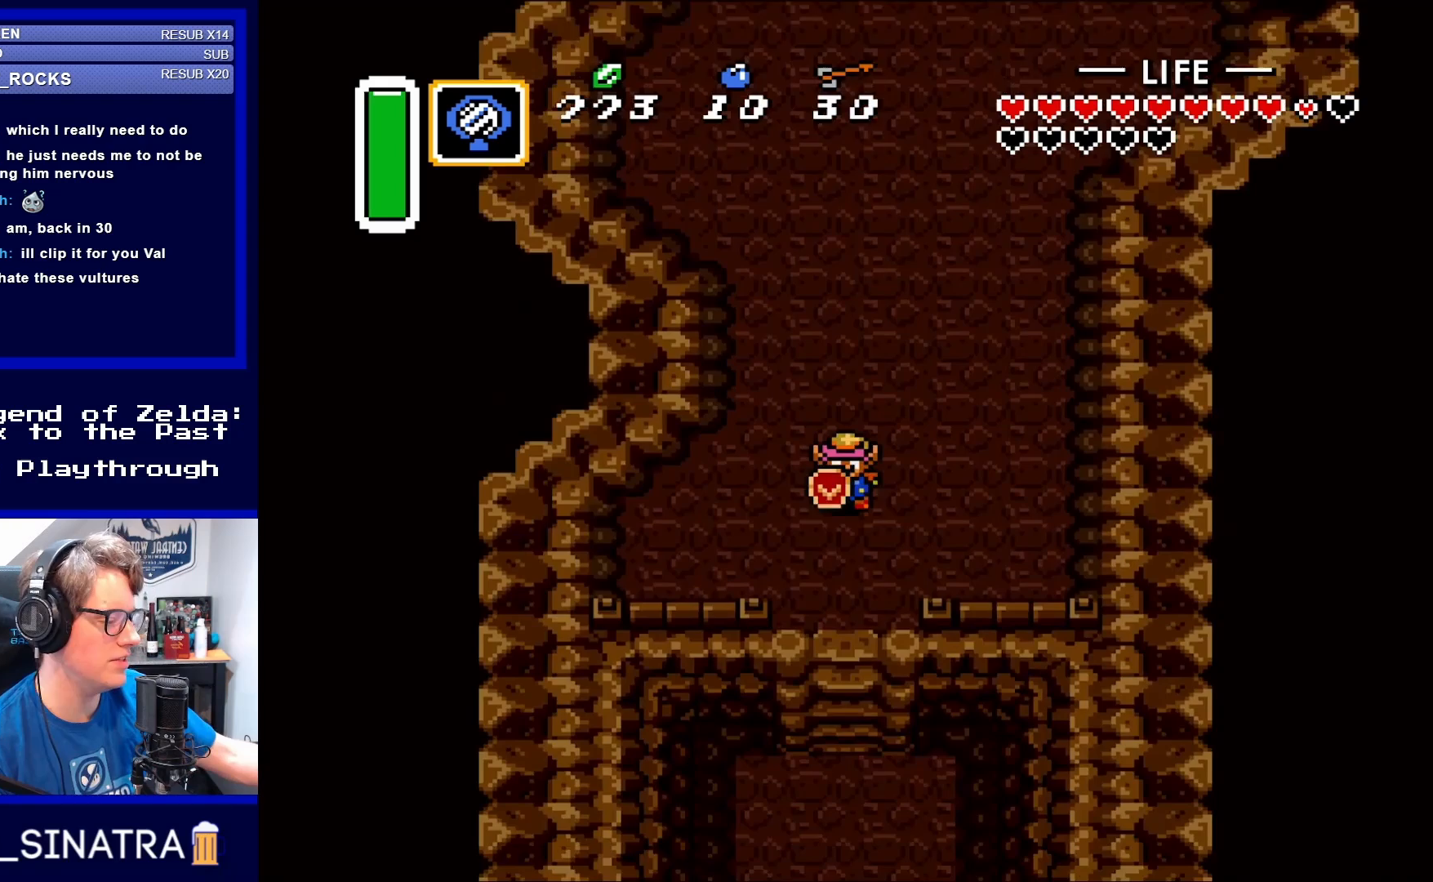
{"buttons": ["DPAD_DOWN"], "events": []}
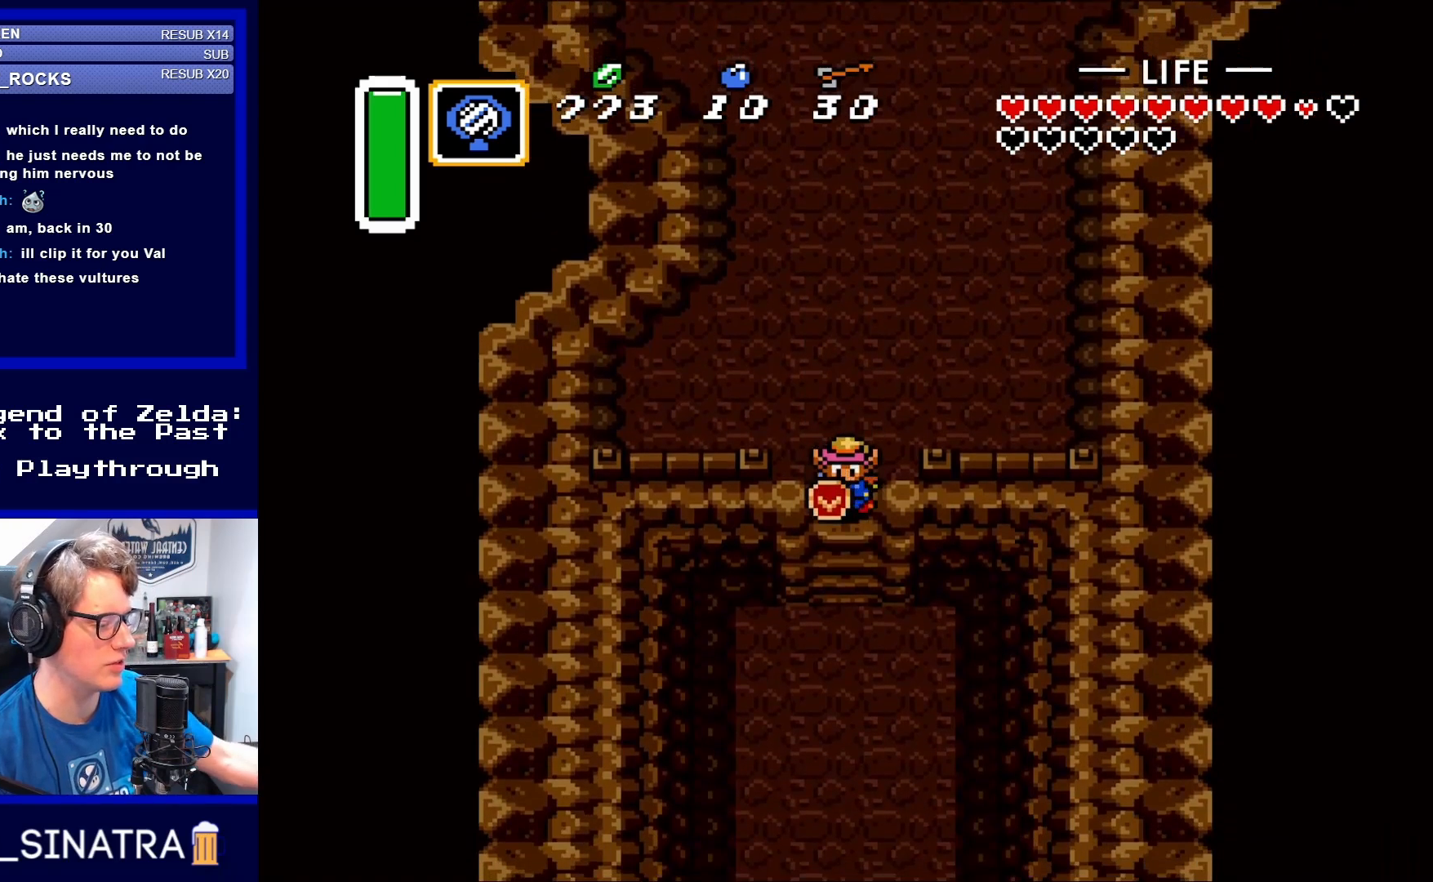
{"buttons": ["DPAD_DOWN"], "events": []}
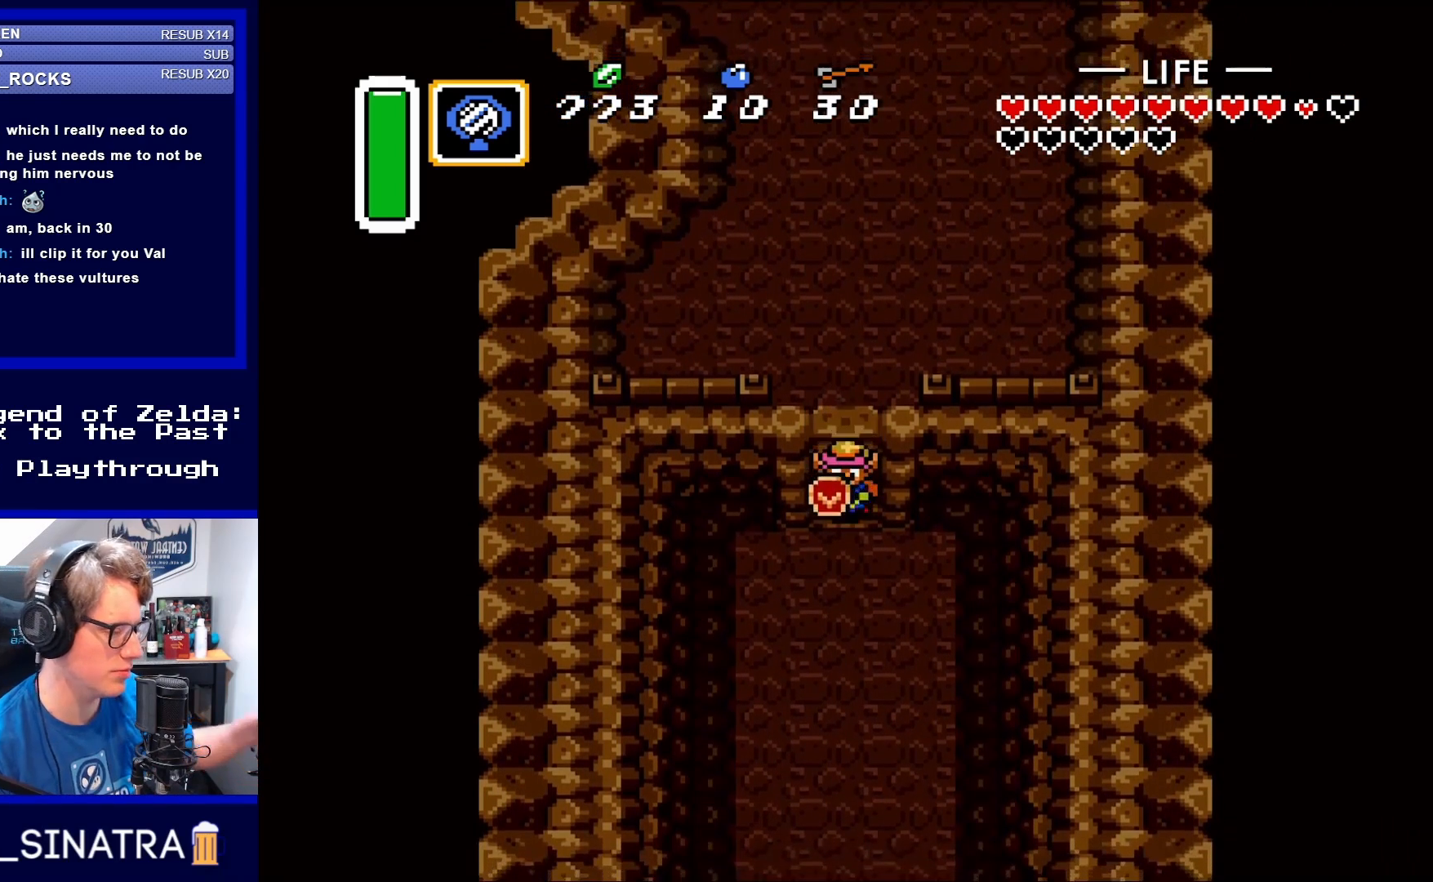
{"buttons": ["DPAD_DOWN"], "events": []}
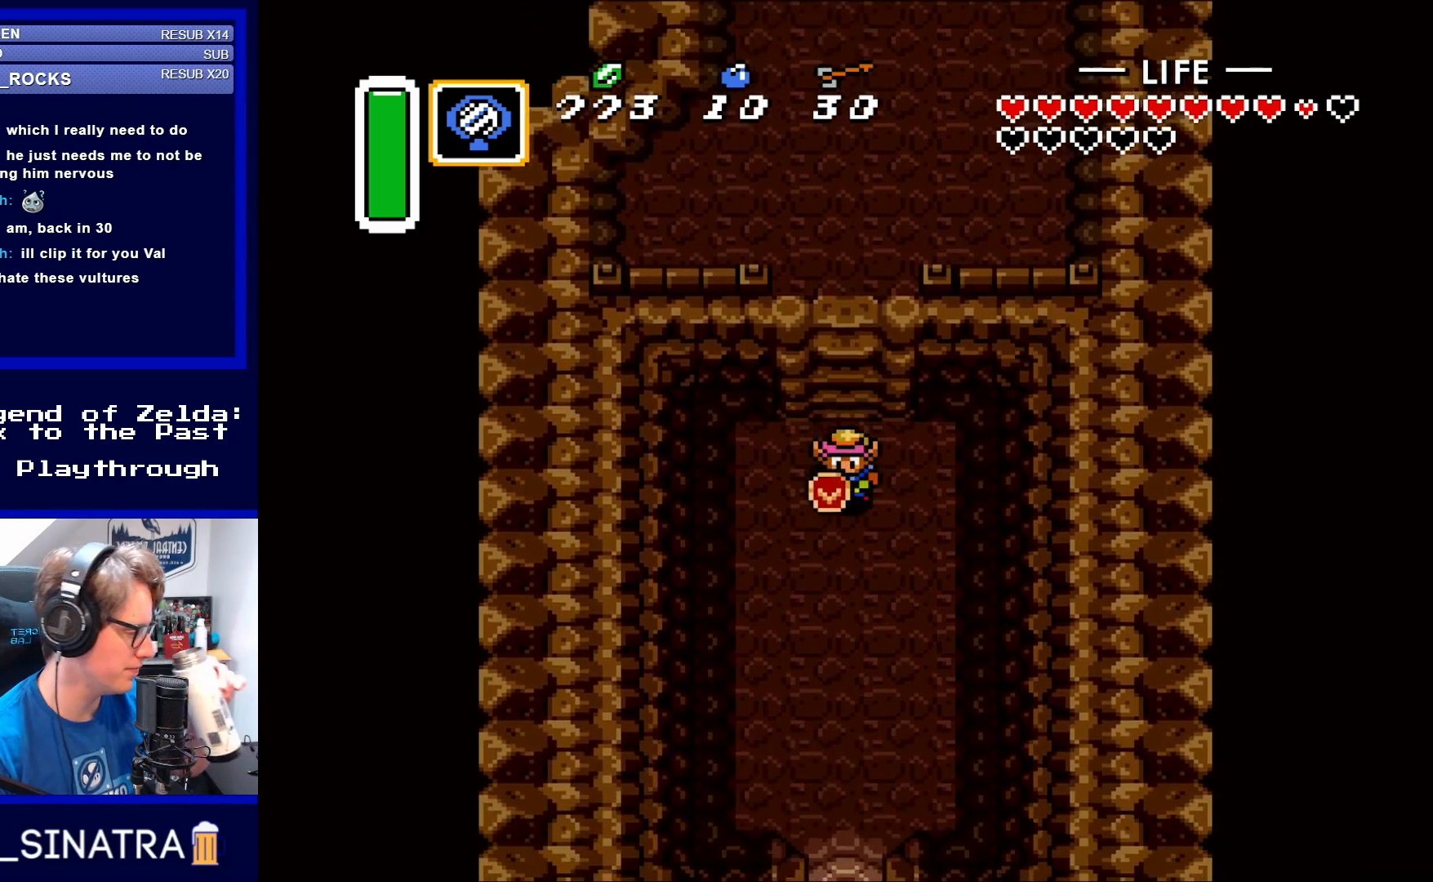
{"buttons": ["DPAD_DOWN"], "events": []}
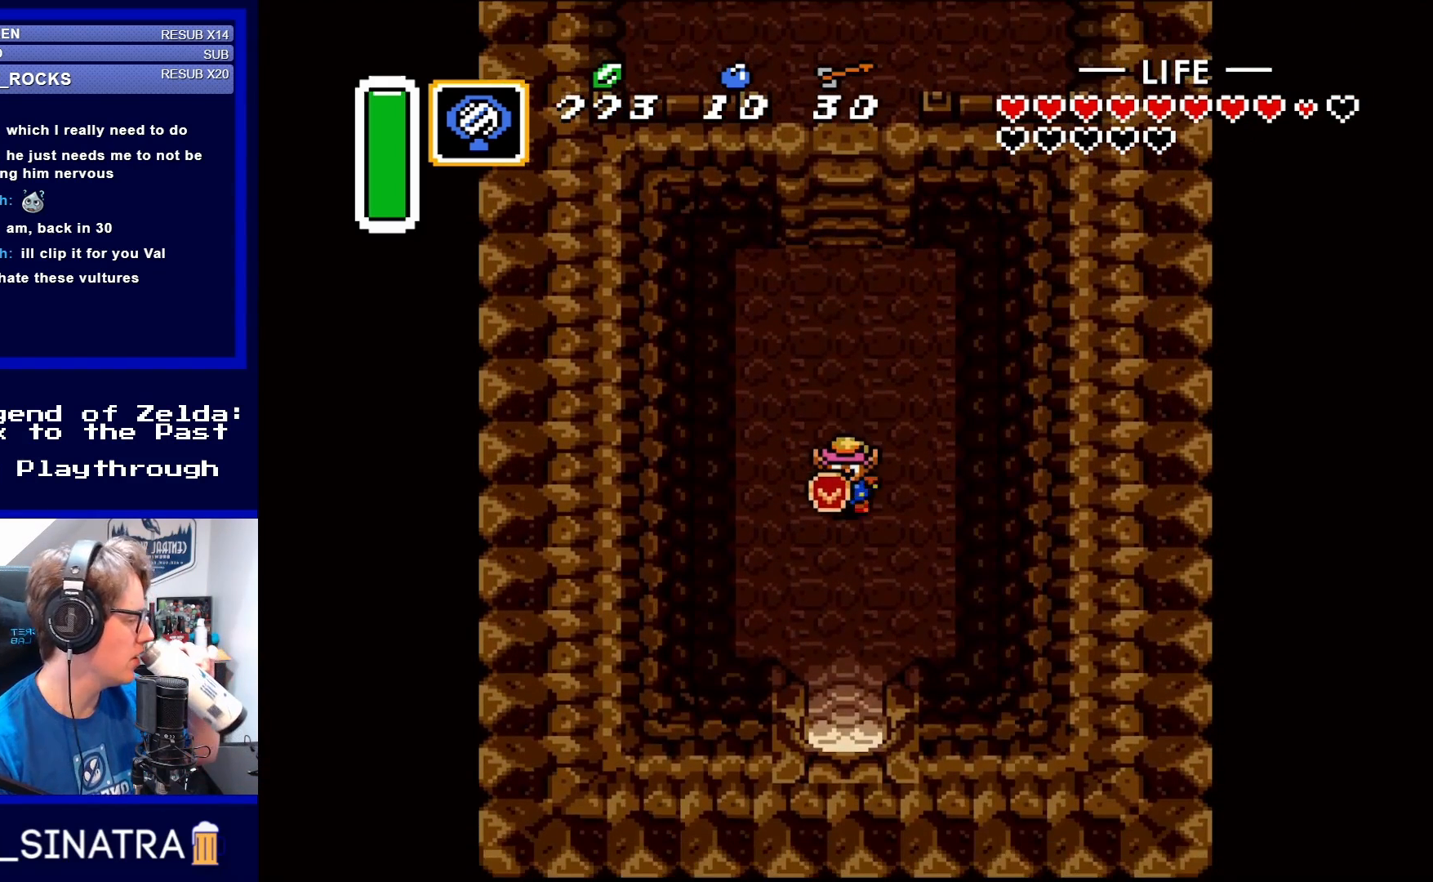
{"buttons": ["DPAD_DOWN"], "events": []}
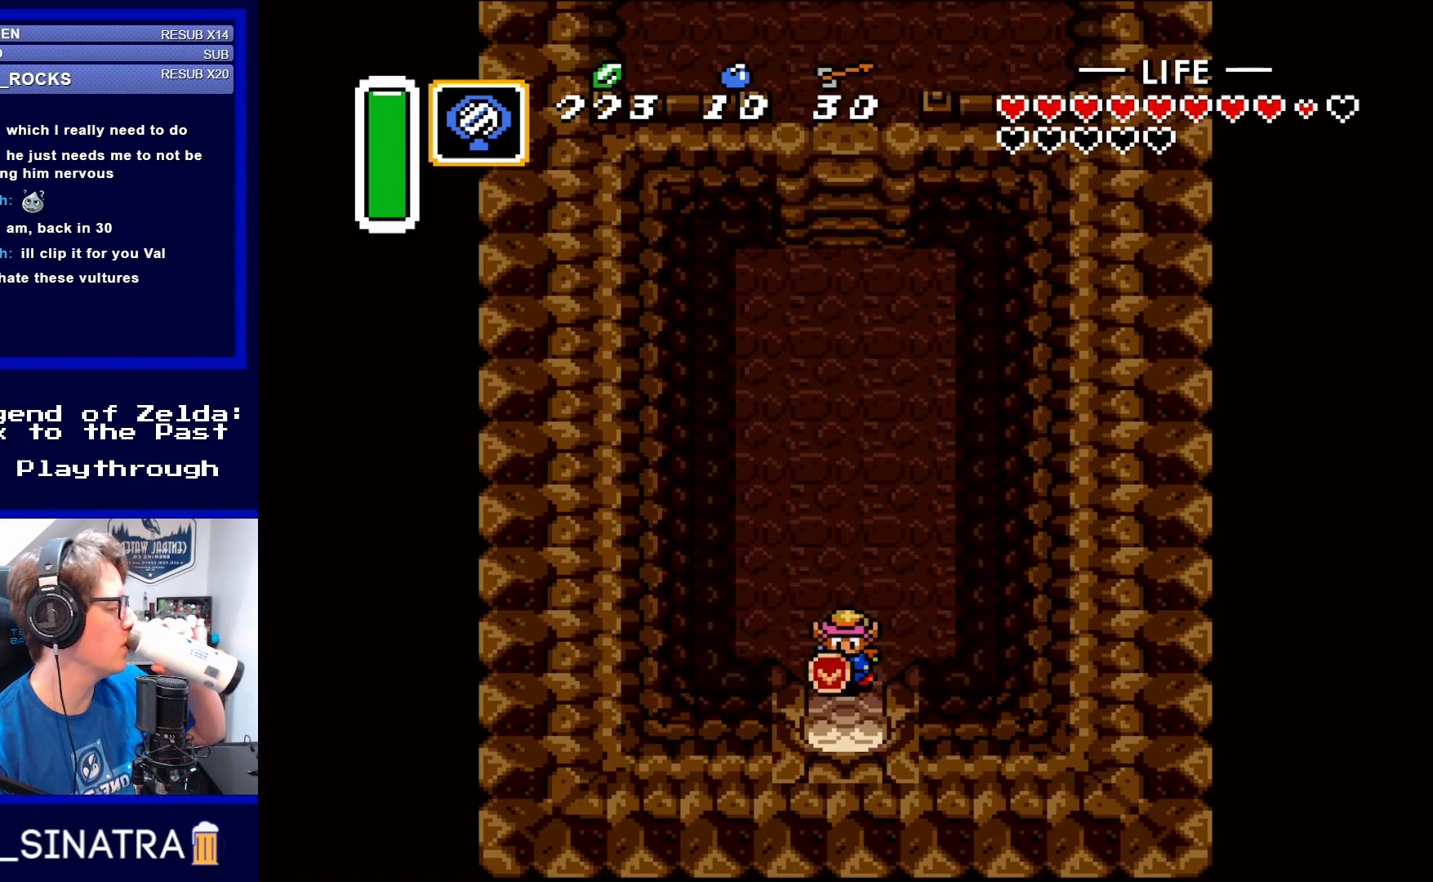
{"buttons": ["DPAD_DOWN"], "events": []}
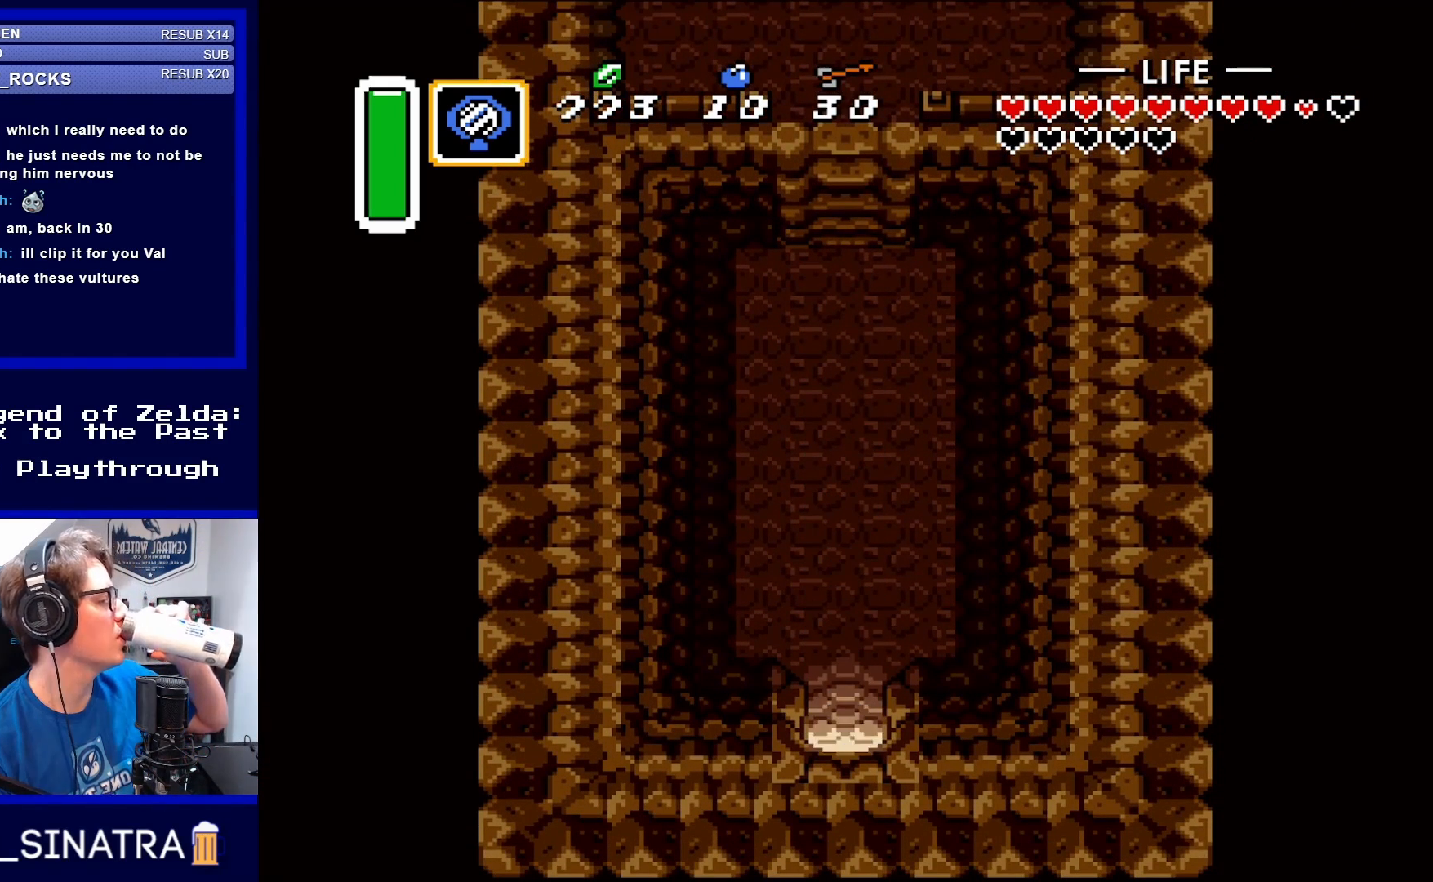
{"buttons": ["DPAD_DOWN"], "events": []}
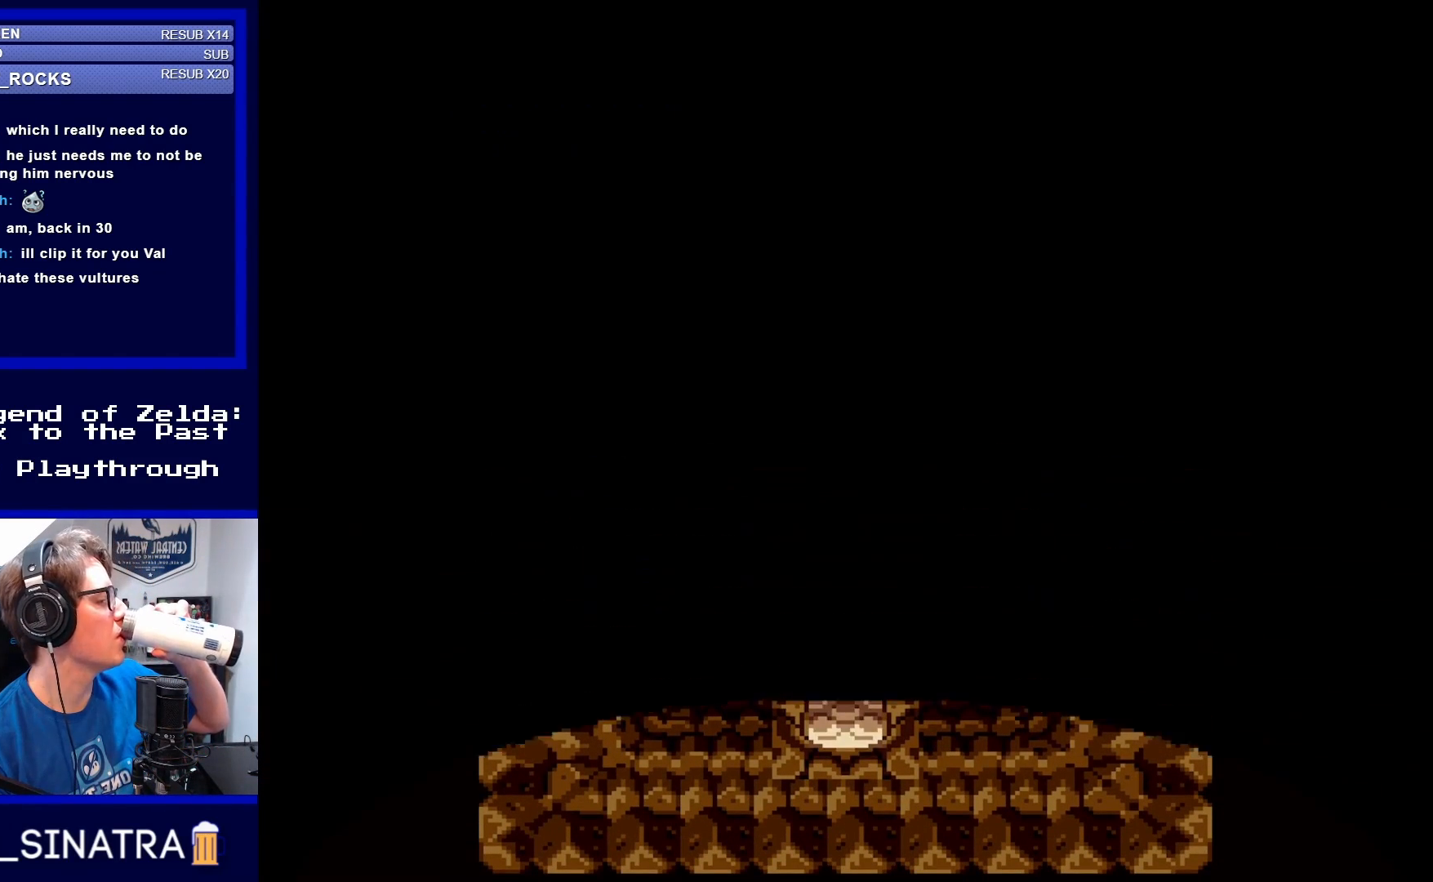
{"buttons": ["DPAD_DOWN"], "events": []}
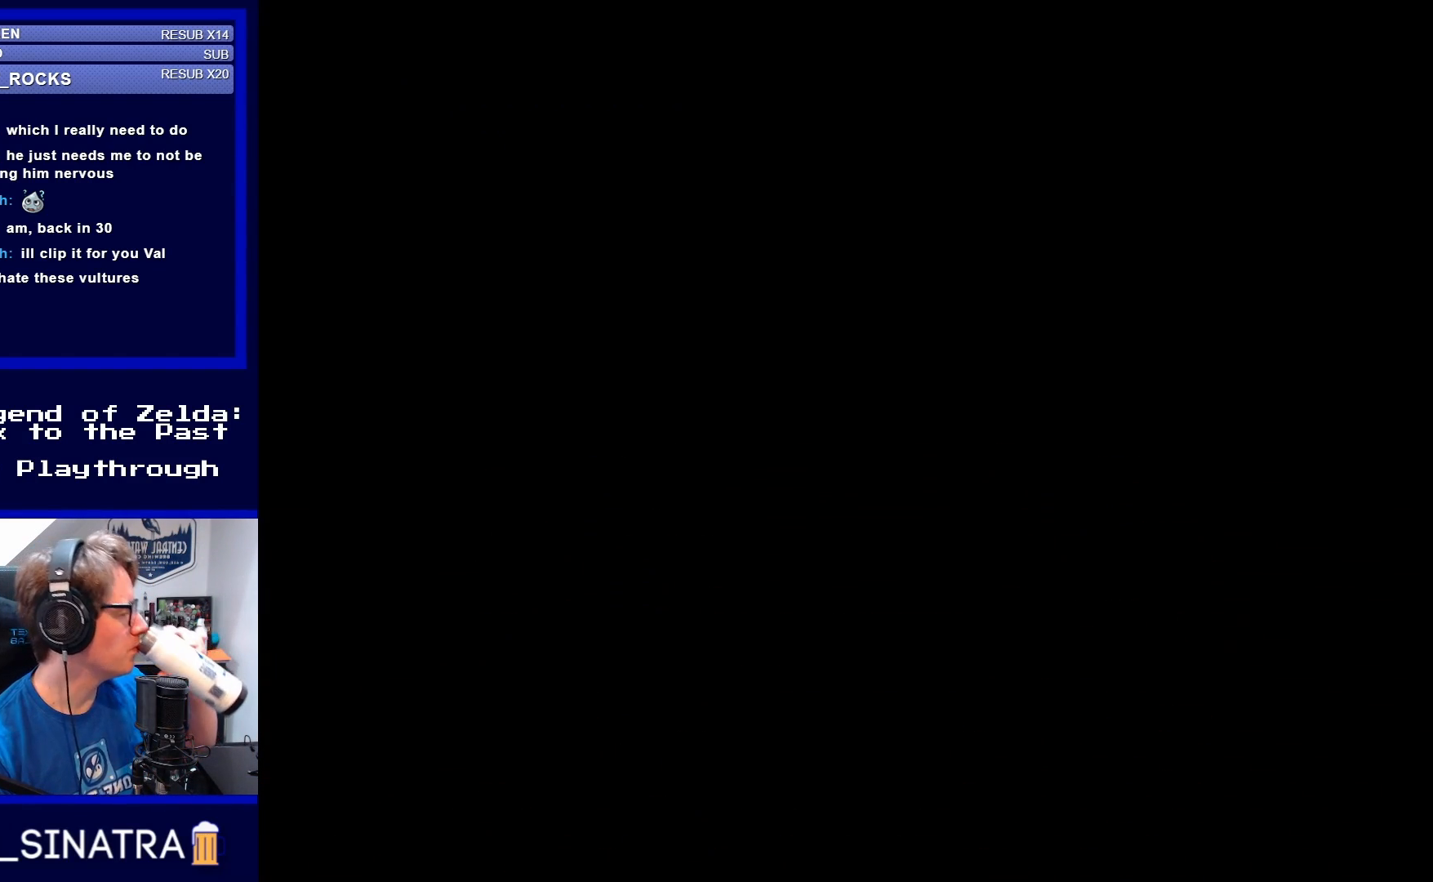
{"buttons": [], "events": [[183, "DPAD_DOWN", "up"]]}
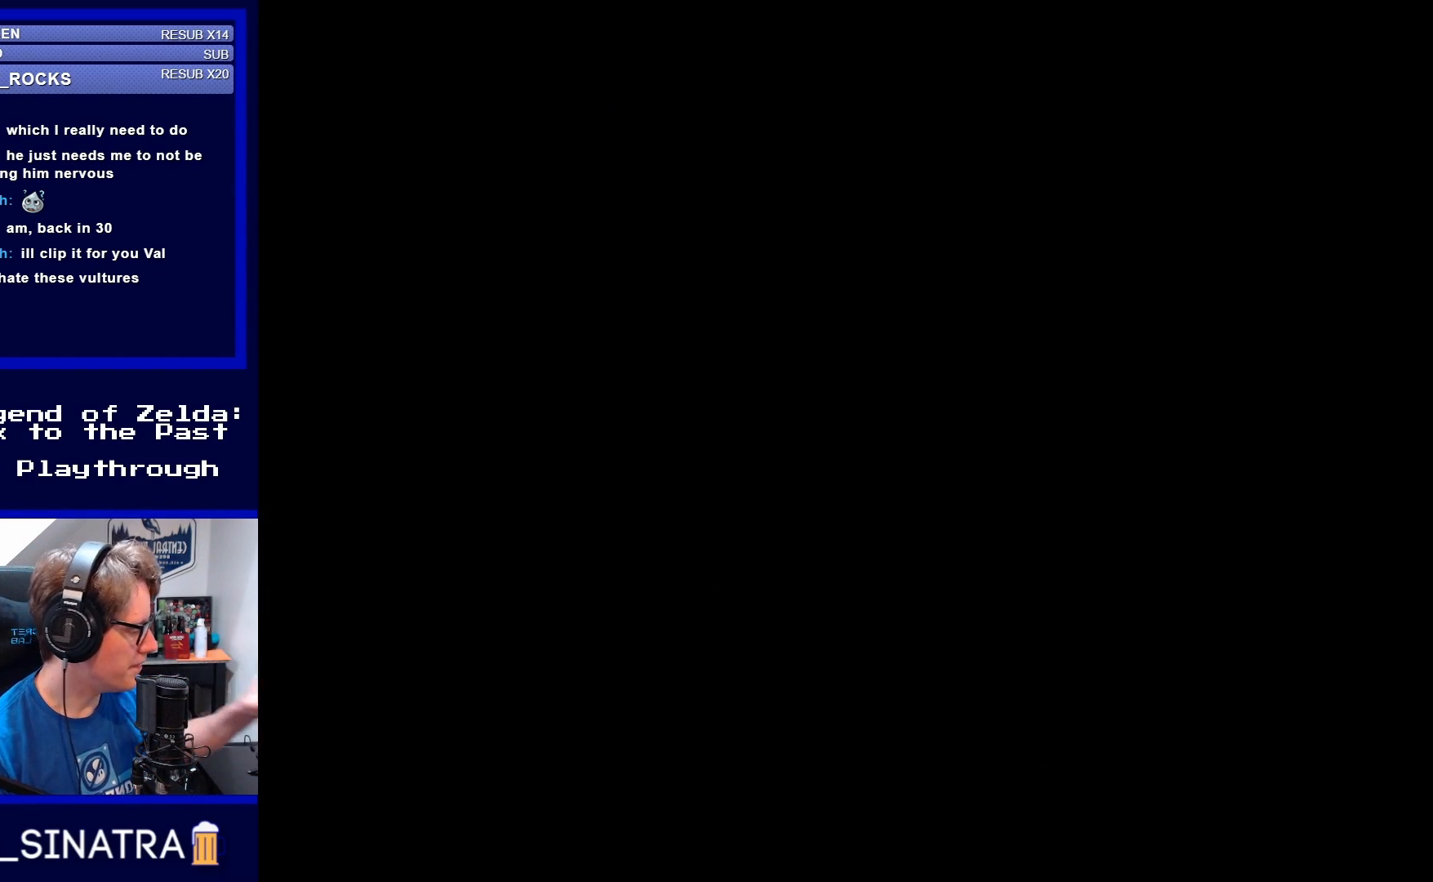
{"buttons": [], "events": []}
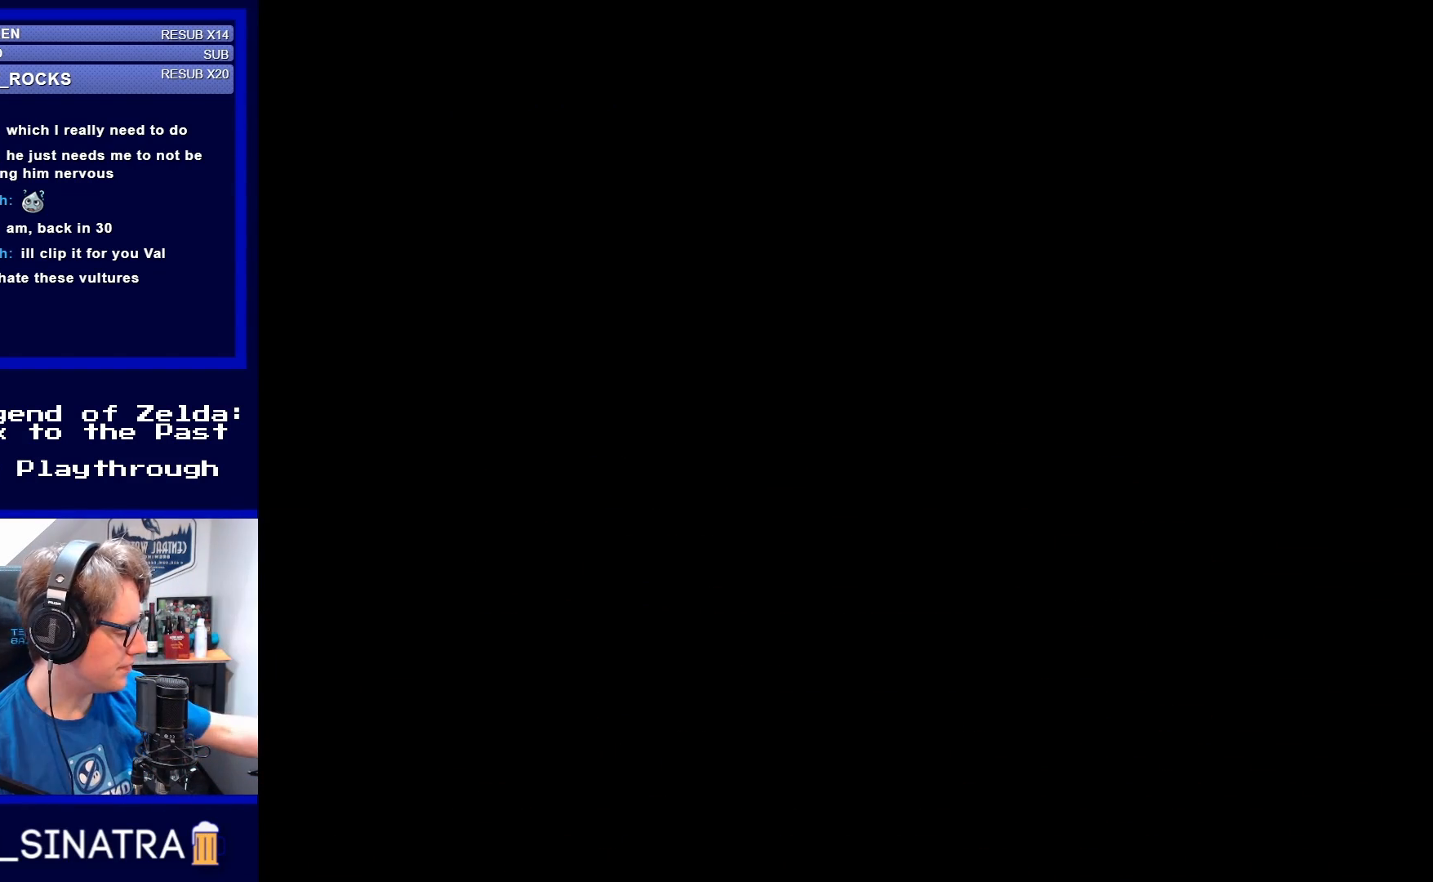
{"buttons": [], "events": []}
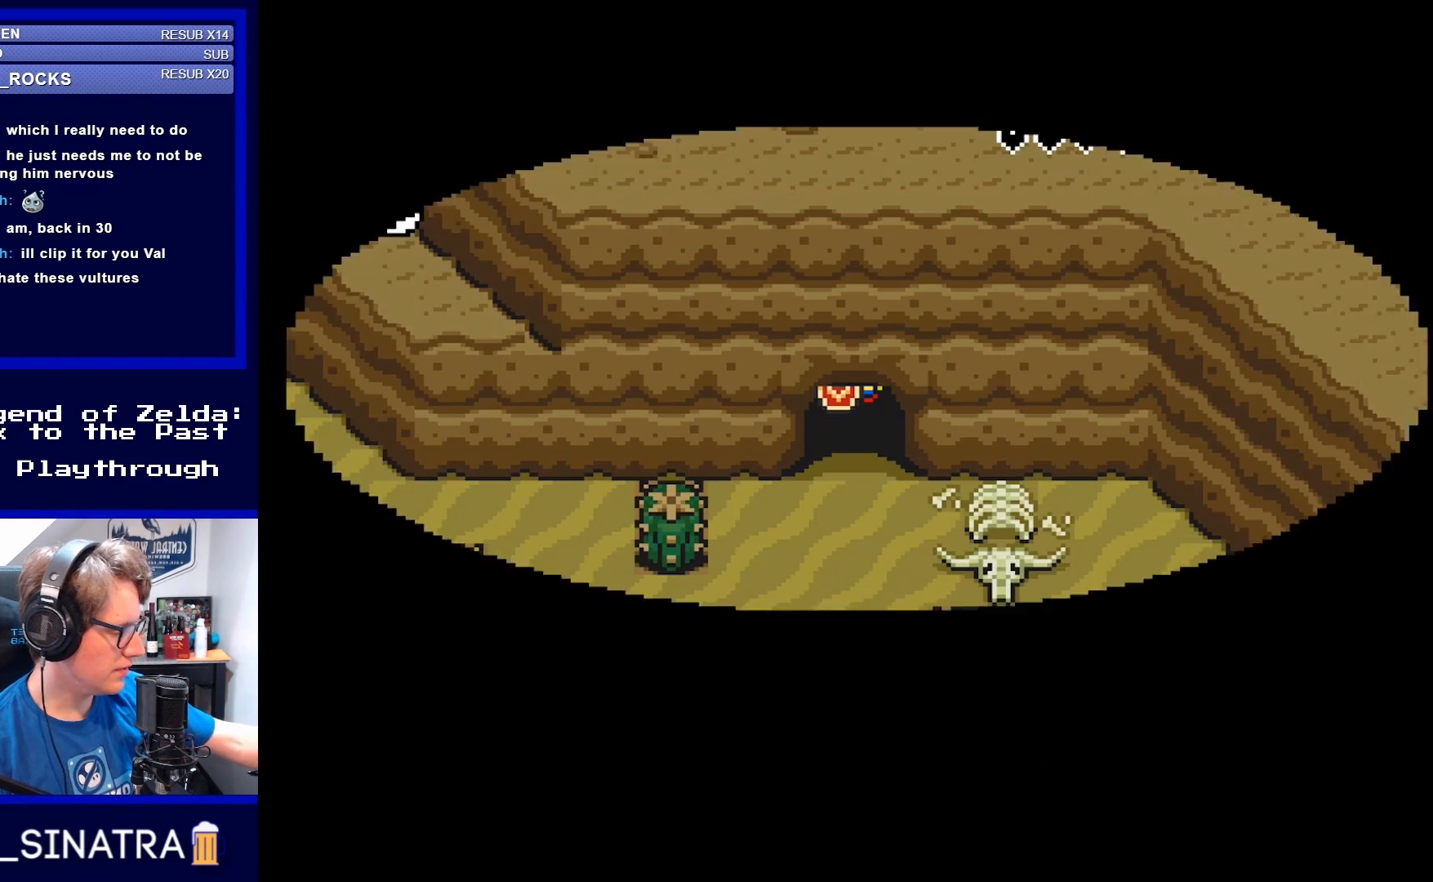
{"buttons": ["DPAD_DOWN"], "events": [[433, "DPAD_DOWN", "down"]]}
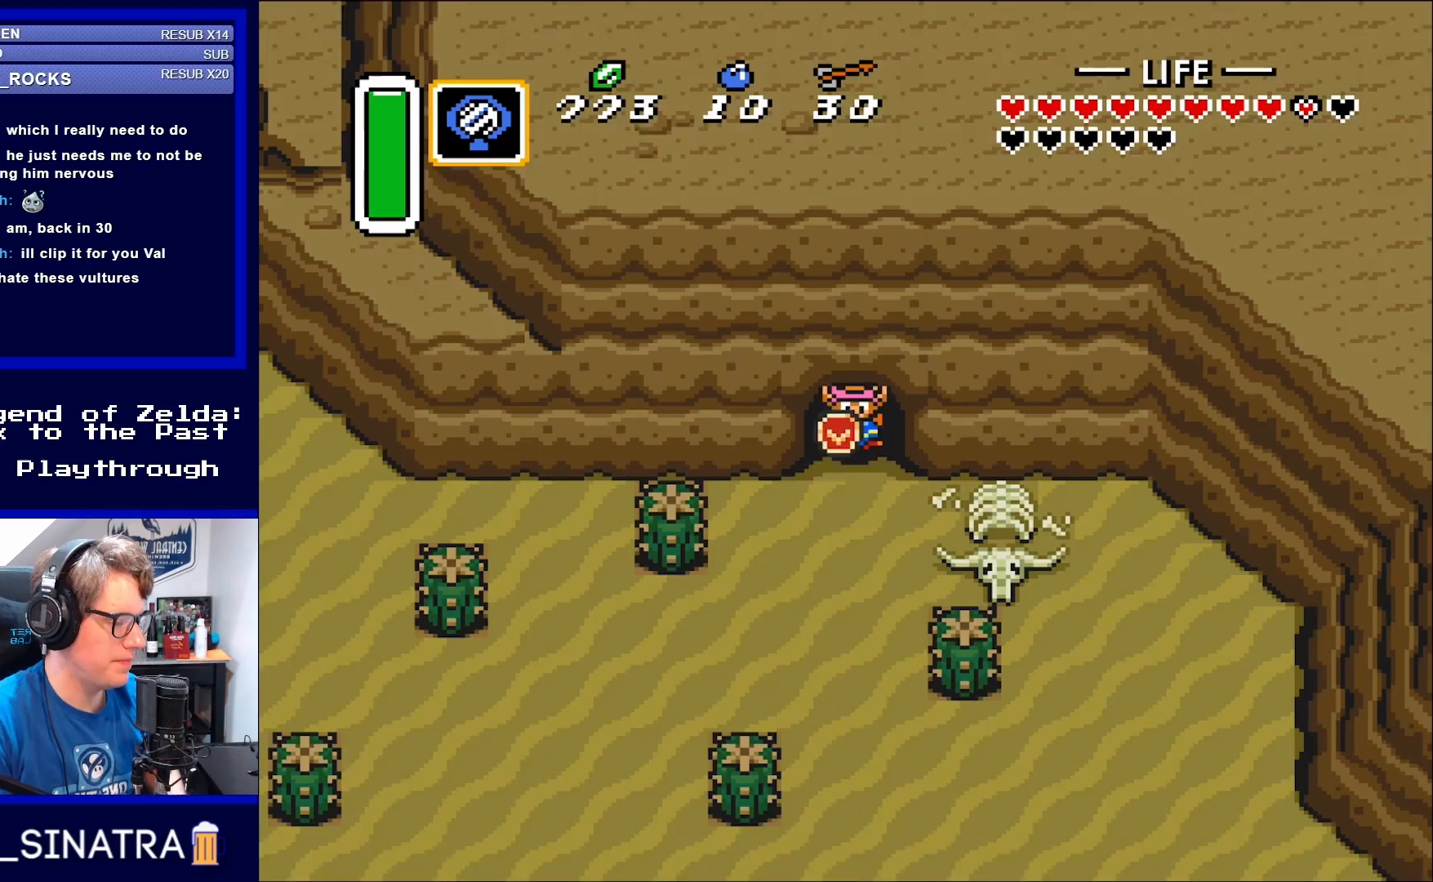
{"buttons": ["DPAD_DOWN"], "events": []}
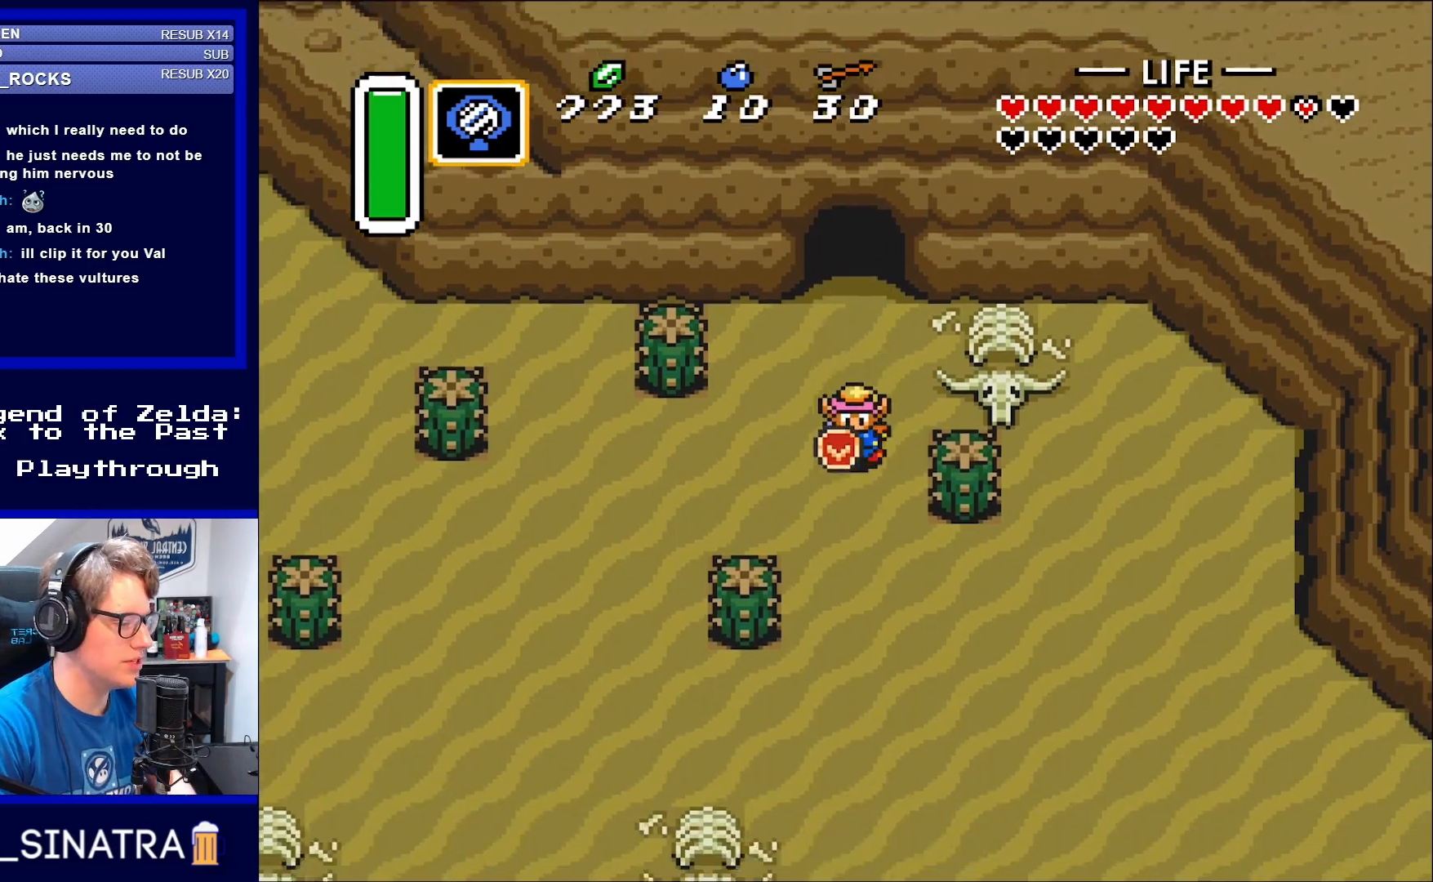
{"buttons": ["DPAD_DOWN"], "events": []}
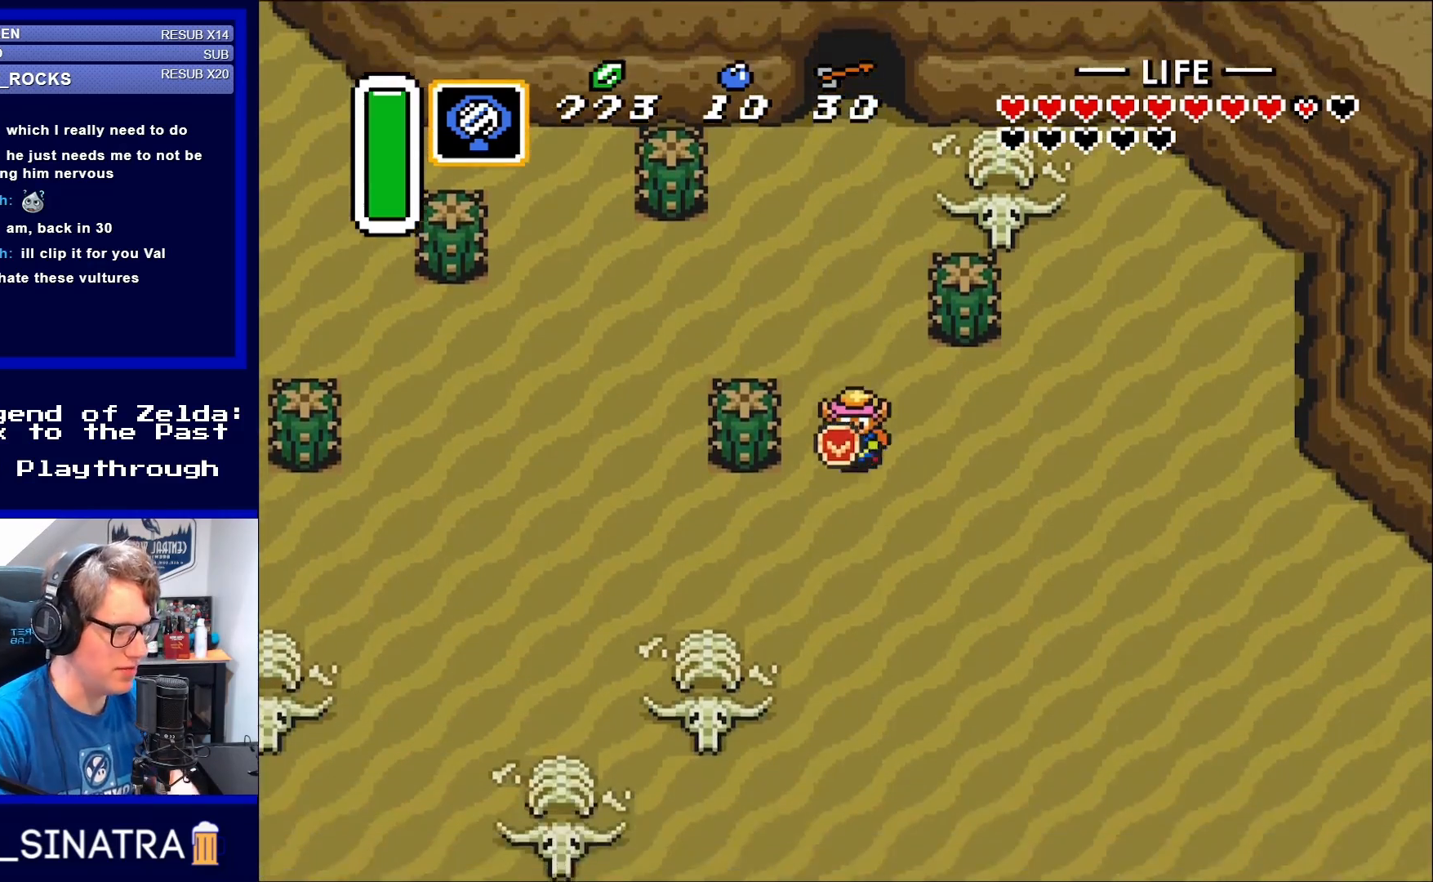
{"buttons": ["DPAD_DOWN", "DPAD_RIGHT"], "events": [[133, "DPAD_RIGHT", "down"]]}
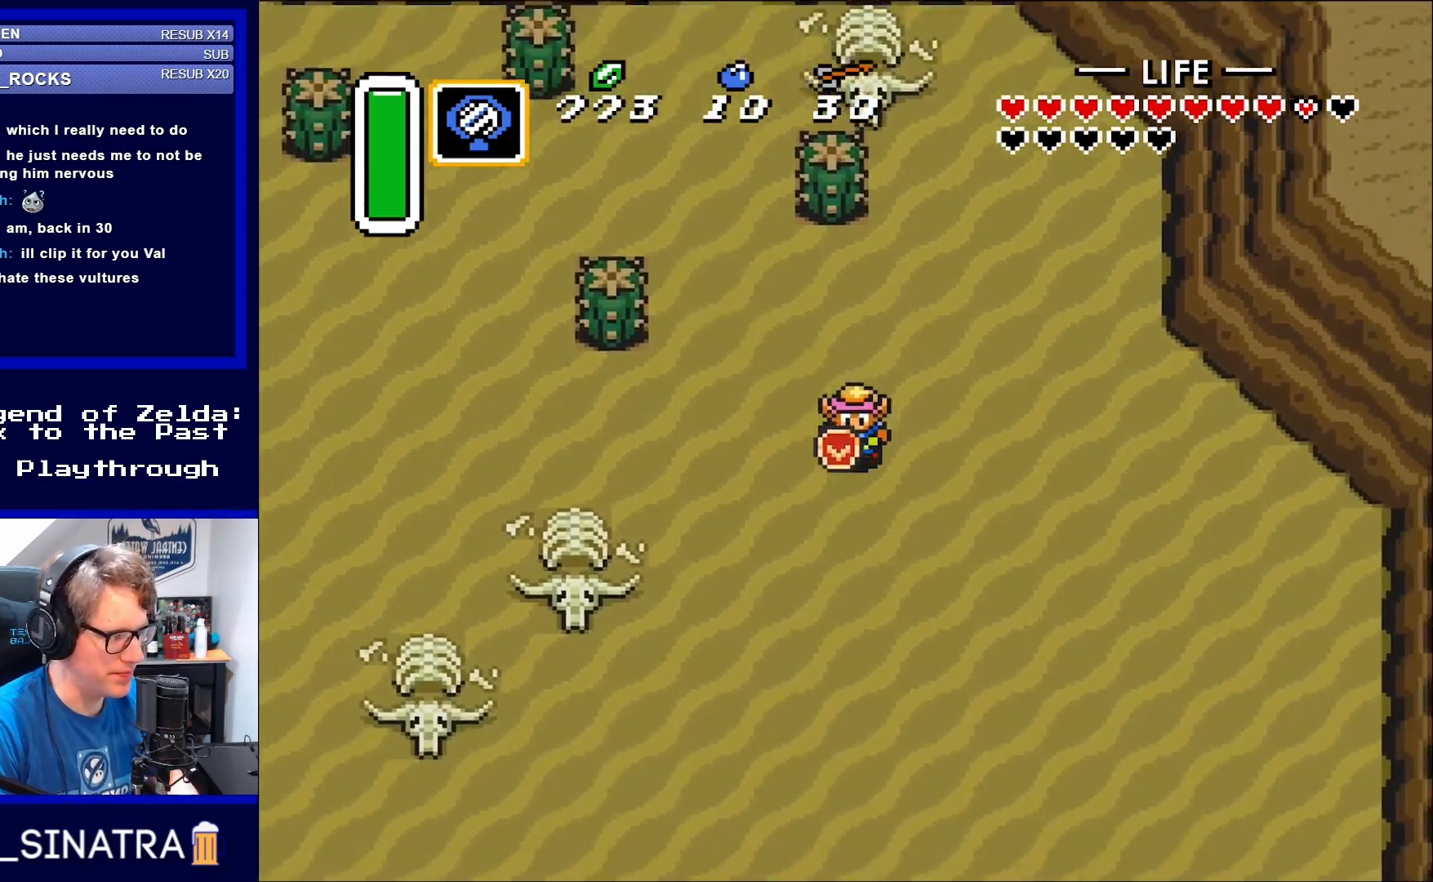
{"buttons": ["DPAD_DOWN", "DPAD_RIGHT"], "events": [[233, "DPAD_DOWN", "up"], [333, "DPAD_DOWN", "down"]]}
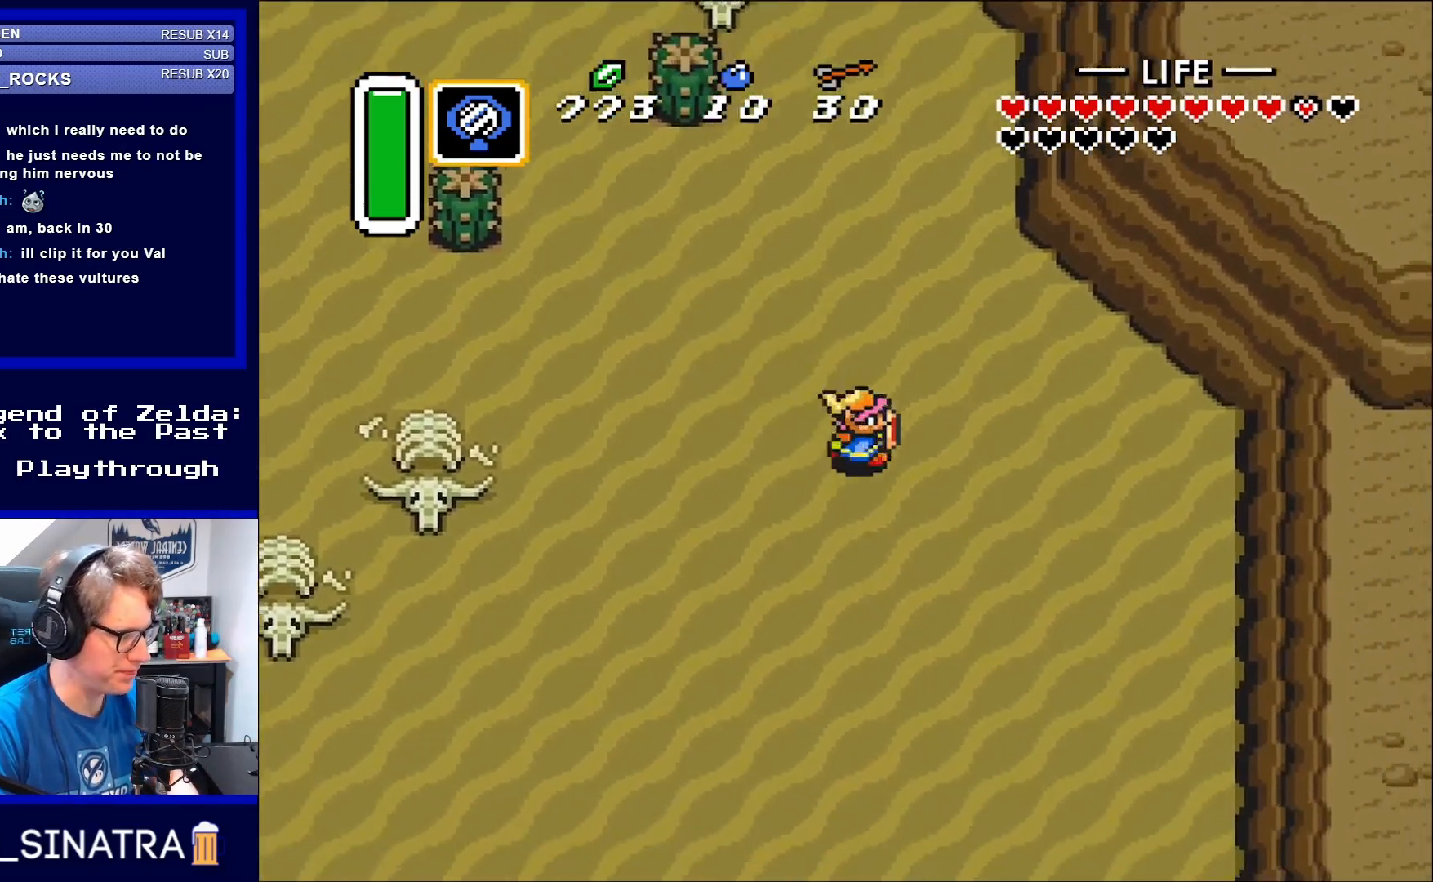
{"buttons": ["DPAD_DOWN"], "events": [[383, "DPAD_RIGHT", "up"]]}
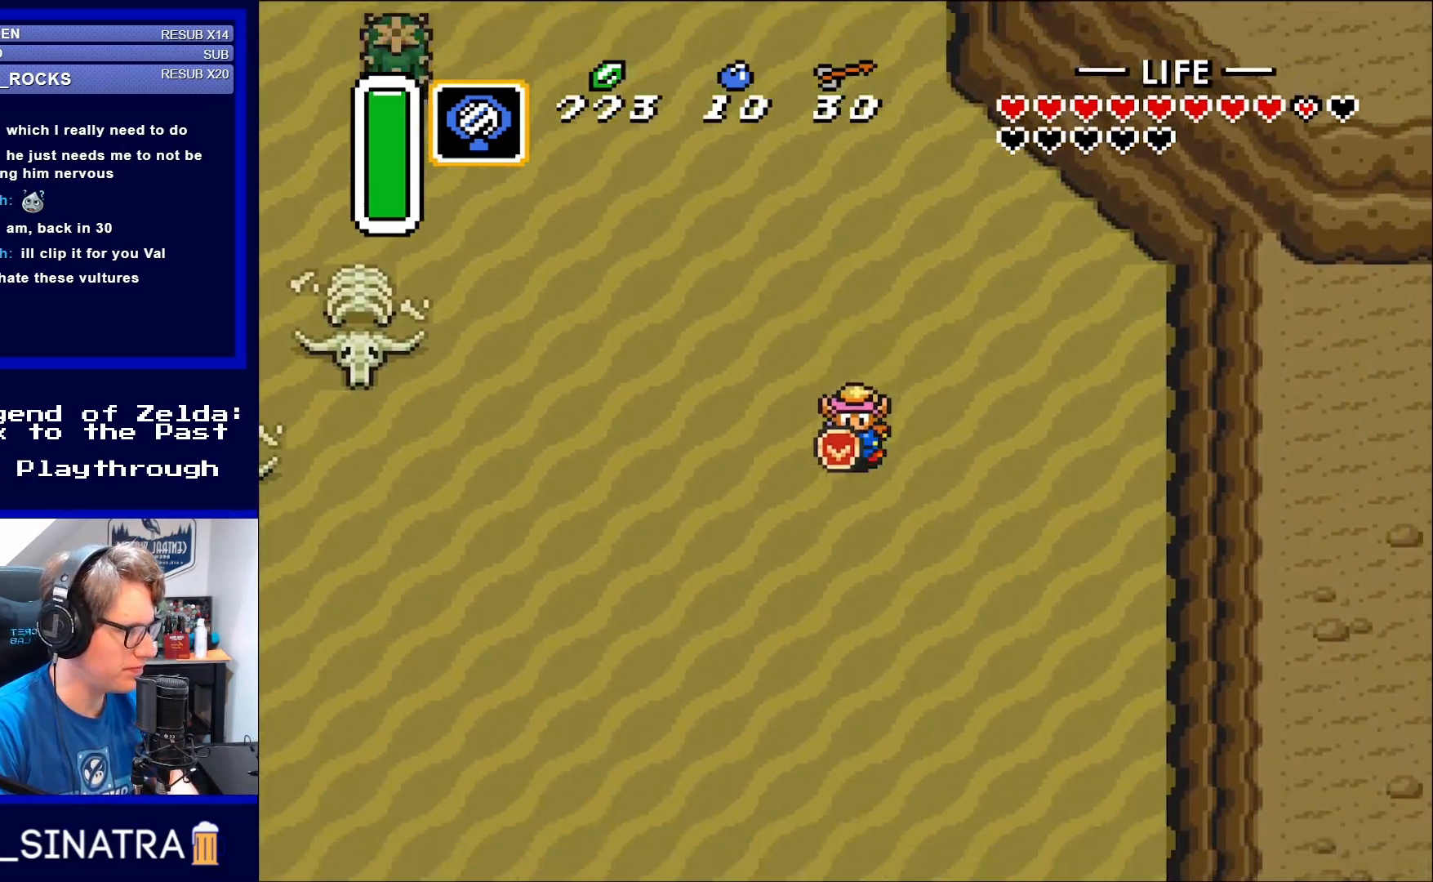
{"buttons": ["DPAD_DOWN", "DPAD_RIGHT"], "events": [[333, "DPAD_RIGHT", "down"]]}